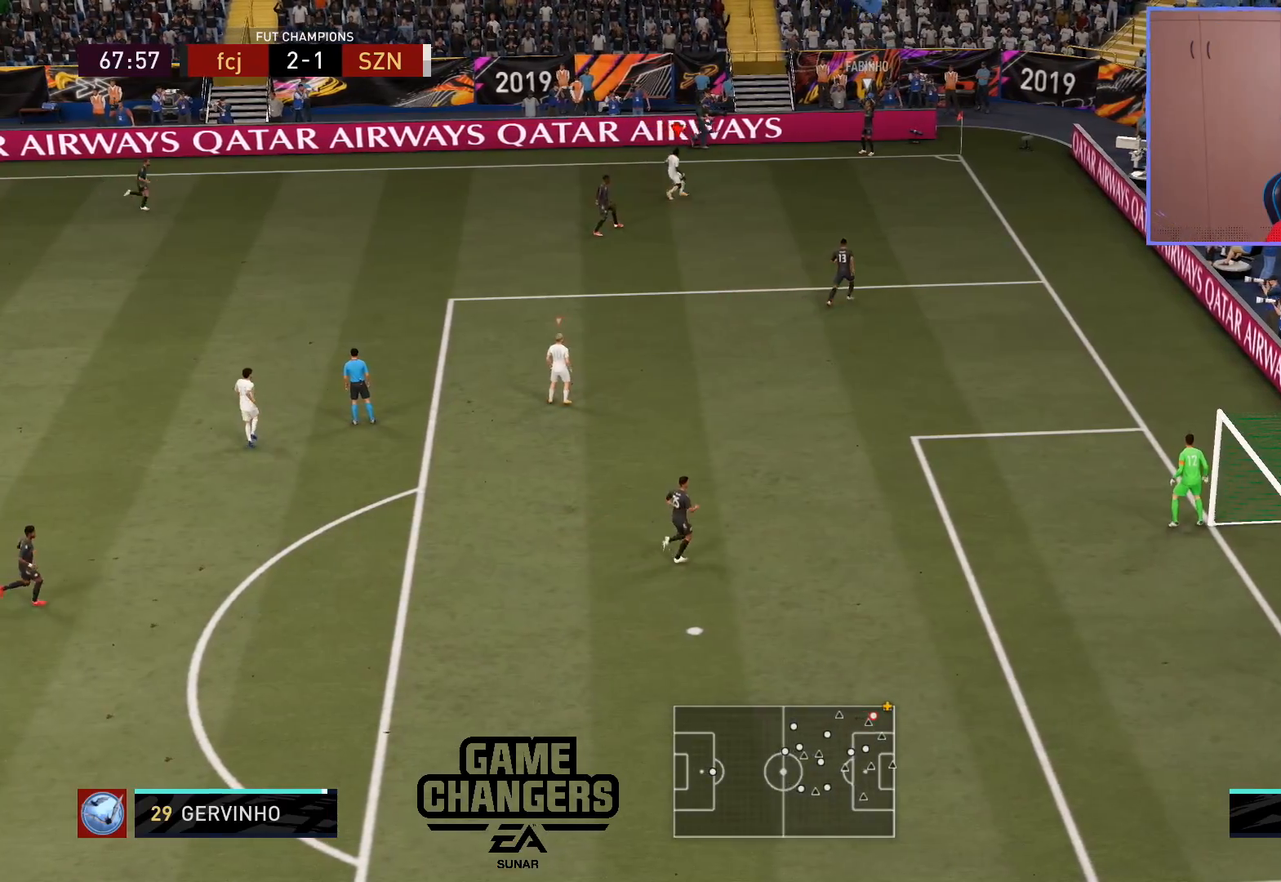
Gameplay with a controller (PlayStation layout); each line is a JSON object with the inputs held at the frame after it. "events" lists button and stick changes between this image and that frame as [ms after this image, input, new state], when the widget could be followed in between.
{"buttons": ["L2", "R2"], "left_stick": "up-left", "right_stick": "center", "events": [[117, "left_stick", "up-left"], [267, "R2", "down"]]}
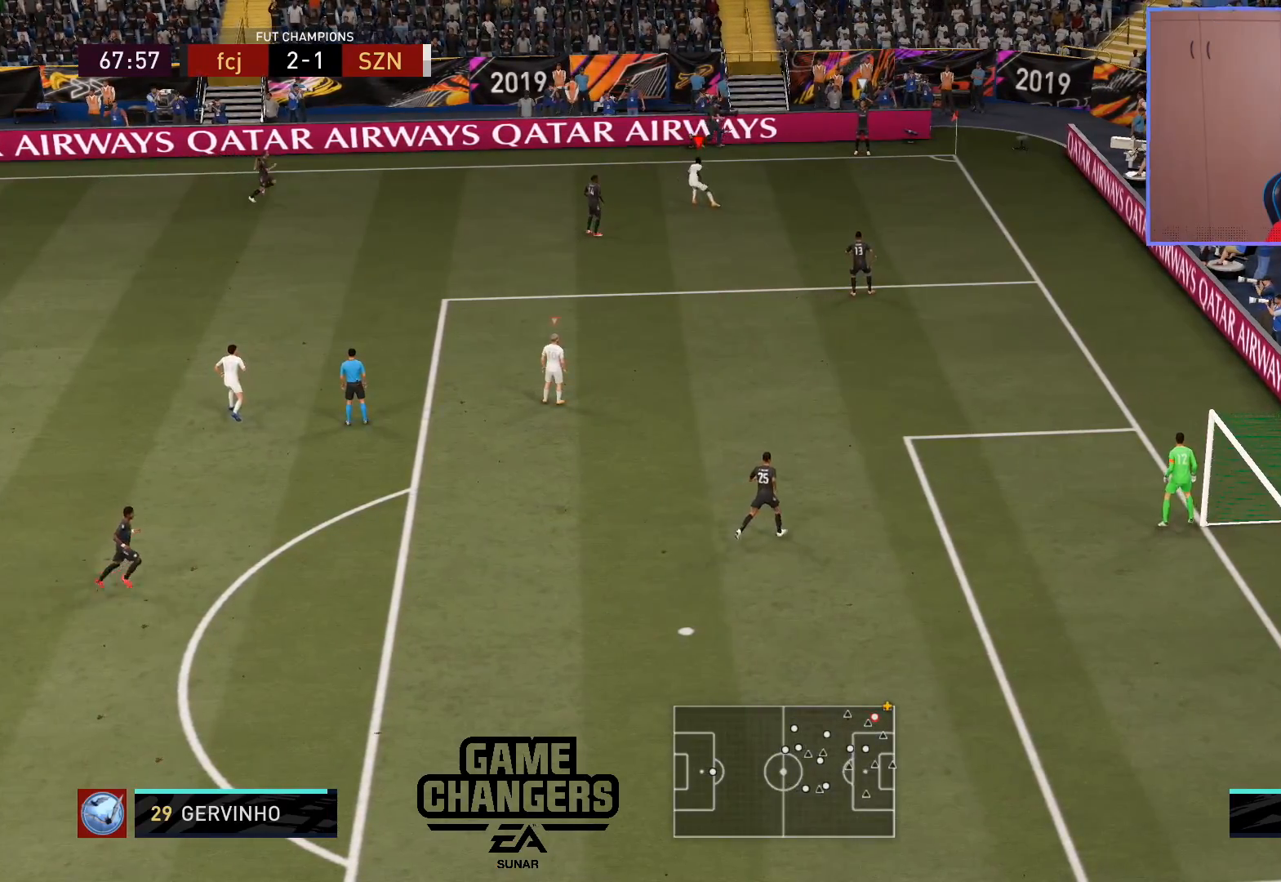
{"buttons": ["L2", "R2"], "left_stick": "down", "right_stick": "center", "events": [[33, "left_stick", "up-right"], [117, "L3", "down"], [183, "left_stick", "right"], [350, "left_stick", "down-right"], [417, "L3", "up"], [467, "left_stick", "down"]]}
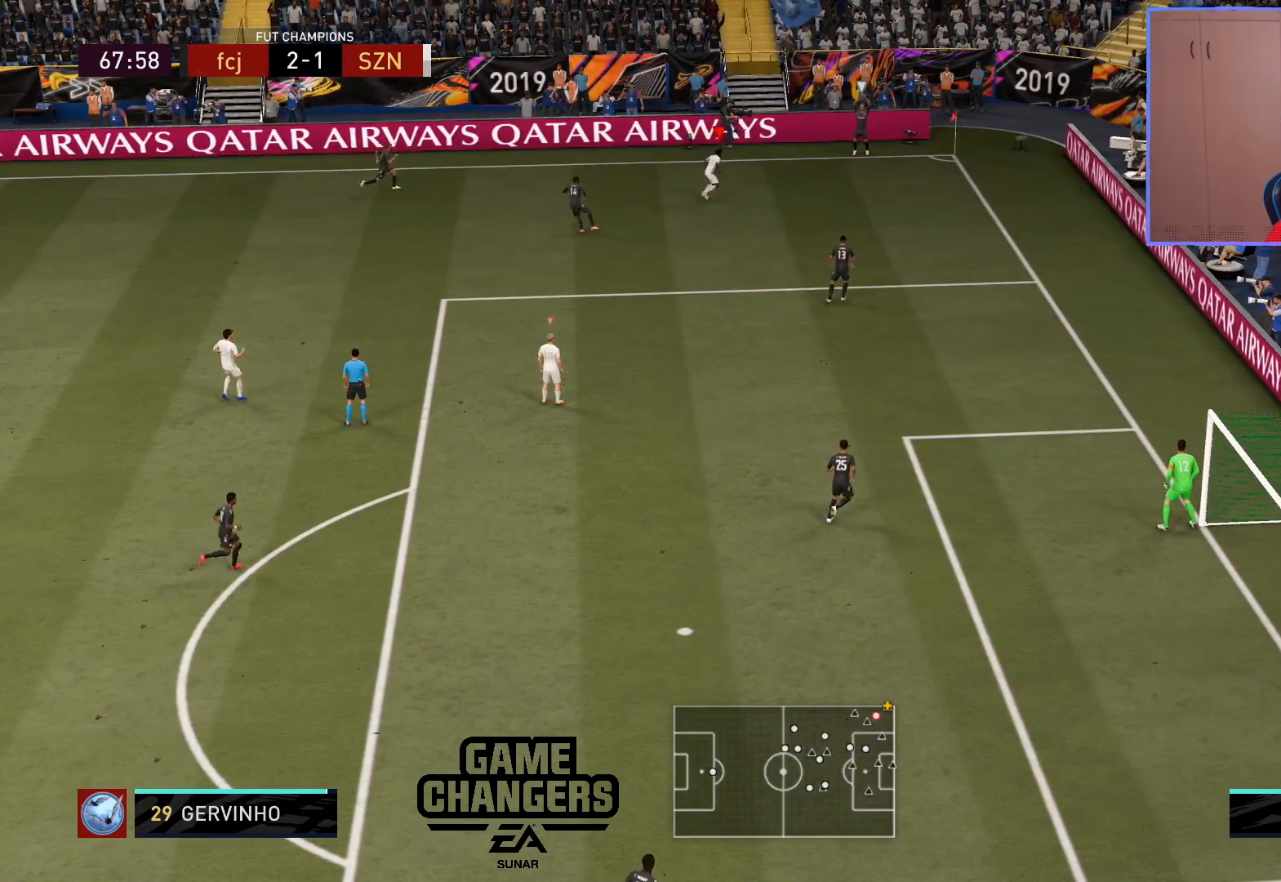
{"buttons": ["L2", "R2"], "left_stick": "down-left", "right_stick": "center", "events": [[17, "left_stick", "down-left"], [100, "left_stick", "left"], [217, "left_stick", "down-left"]]}
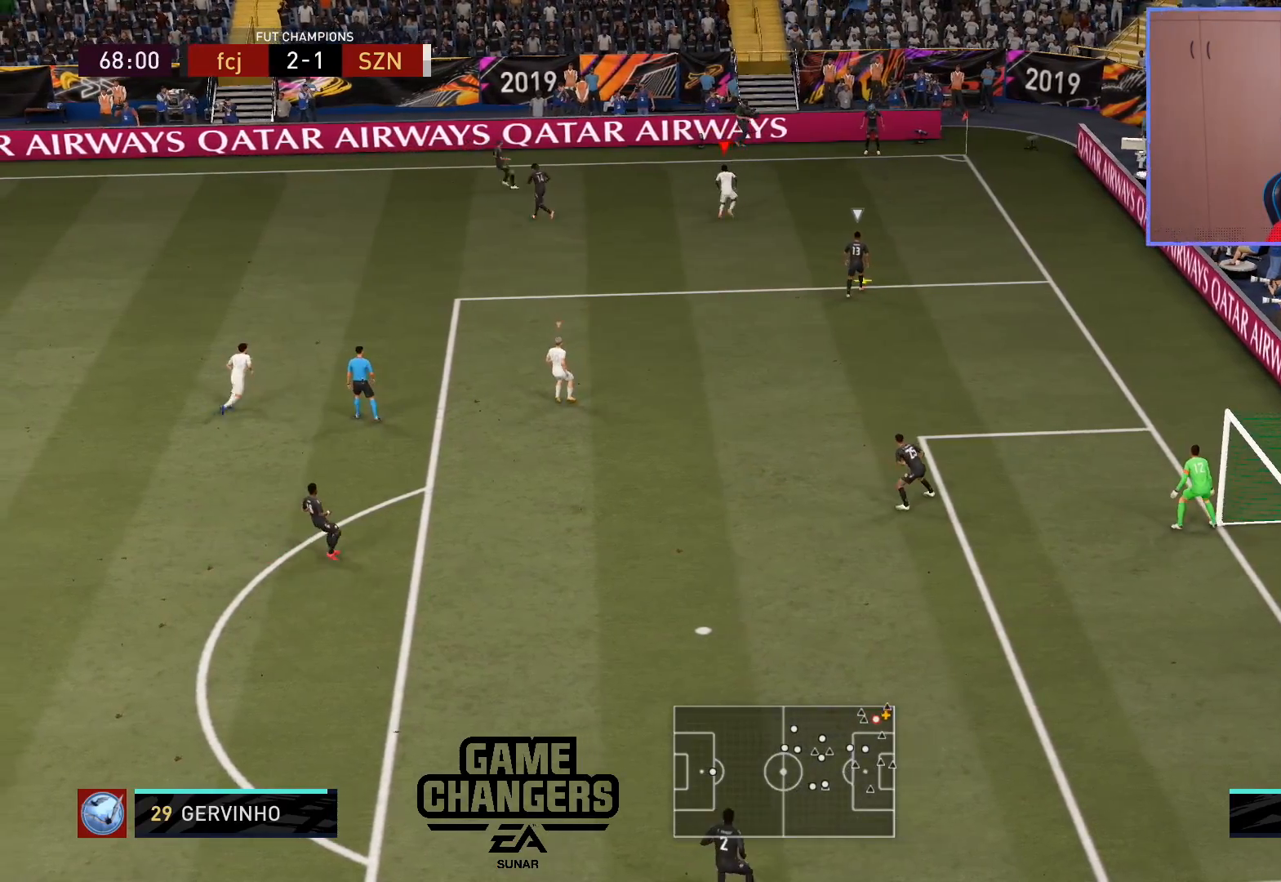
{"buttons": ["L2", "R2", "L3"], "left_stick": "up-right", "right_stick": "center", "events": [[83, "left_stick", "down"], [183, "left_stick", "down-right"], [250, "L3", "down"], [333, "left_stick", "right"], [467, "left_stick", "up-right"]]}
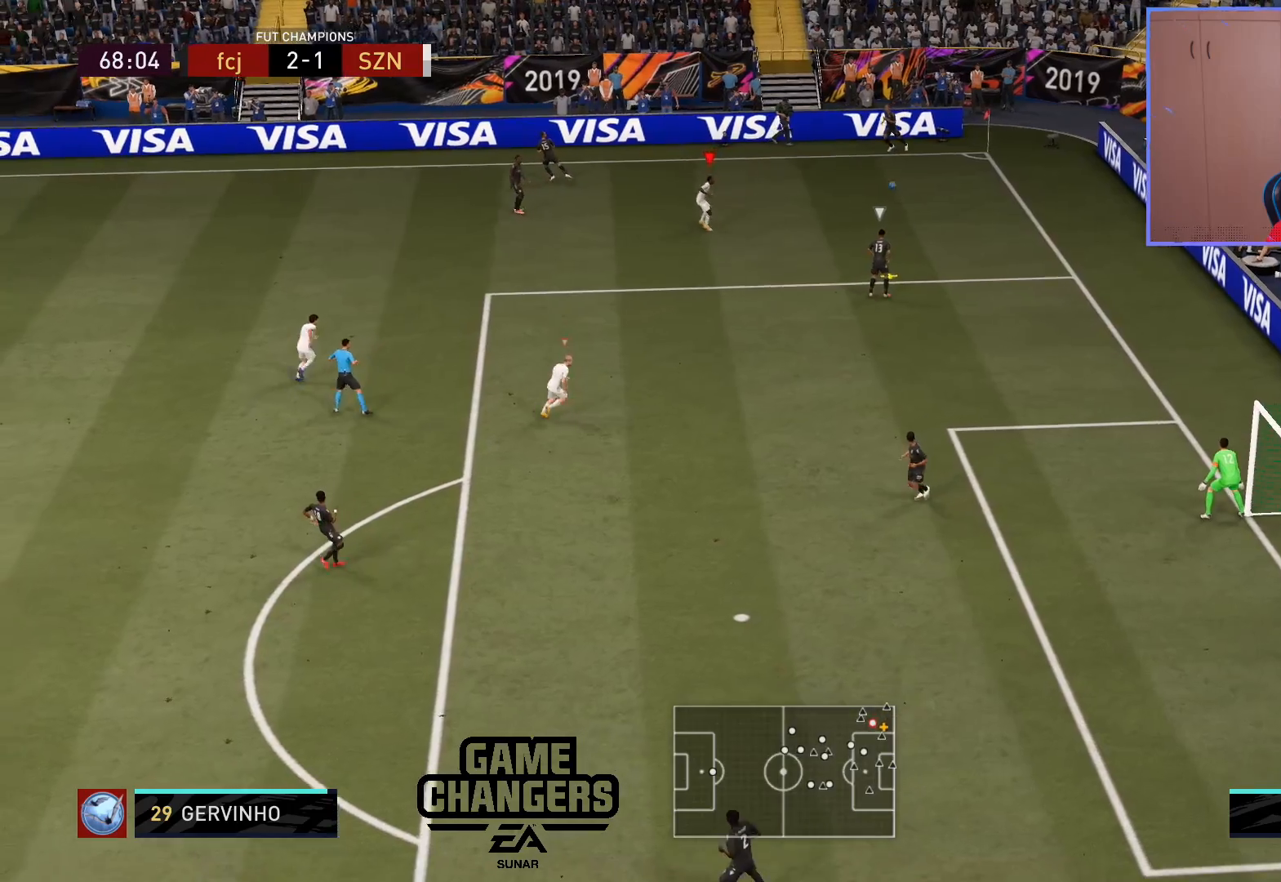
{"buttons": ["L2", "R2", "L3"], "left_stick": "up-right", "right_stick": "center", "events": []}
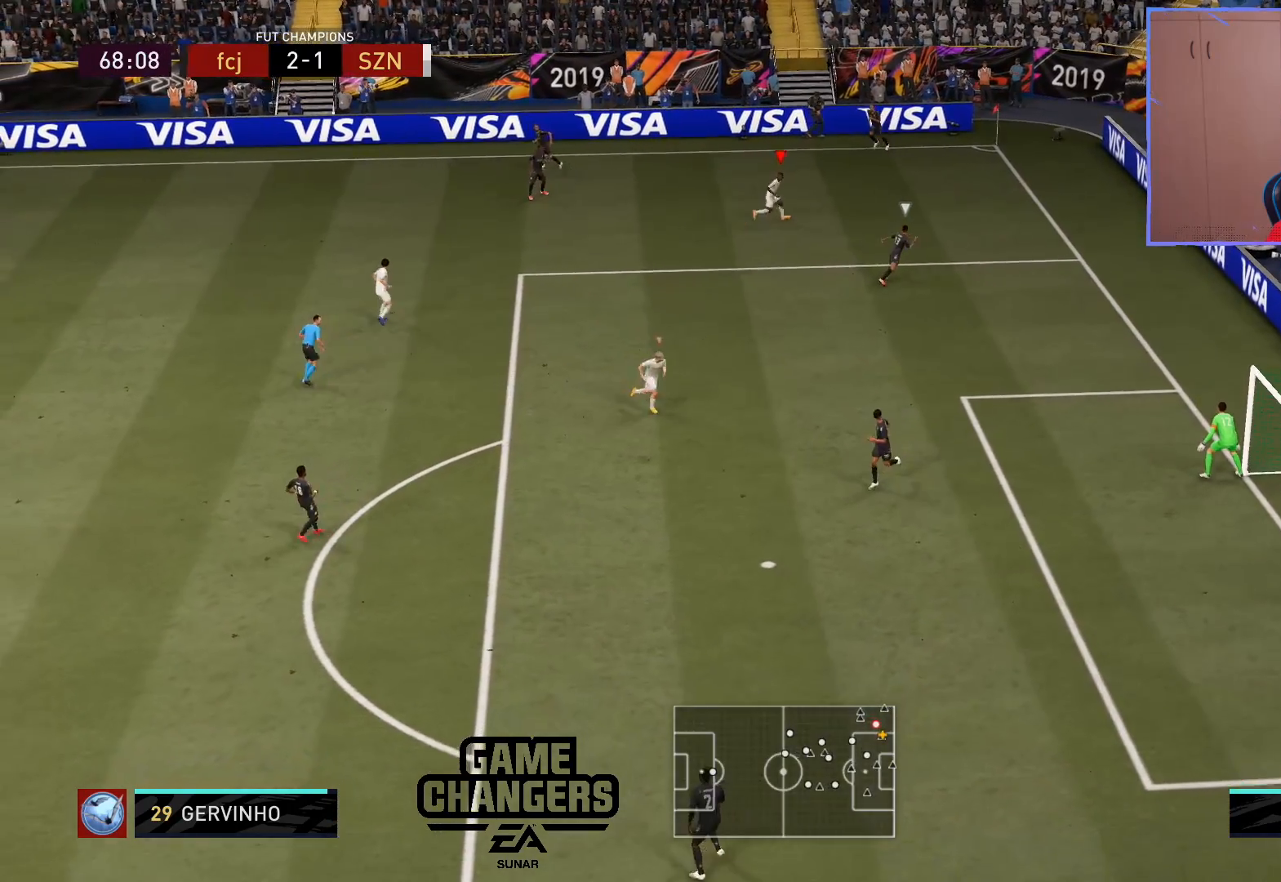
{"buttons": ["L2", "R2"], "left_stick": "up-left", "right_stick": "center", "events": [[50, "left_stick", "up"], [200, "L3", "up"], [233, "left_stick", "up-left"]]}
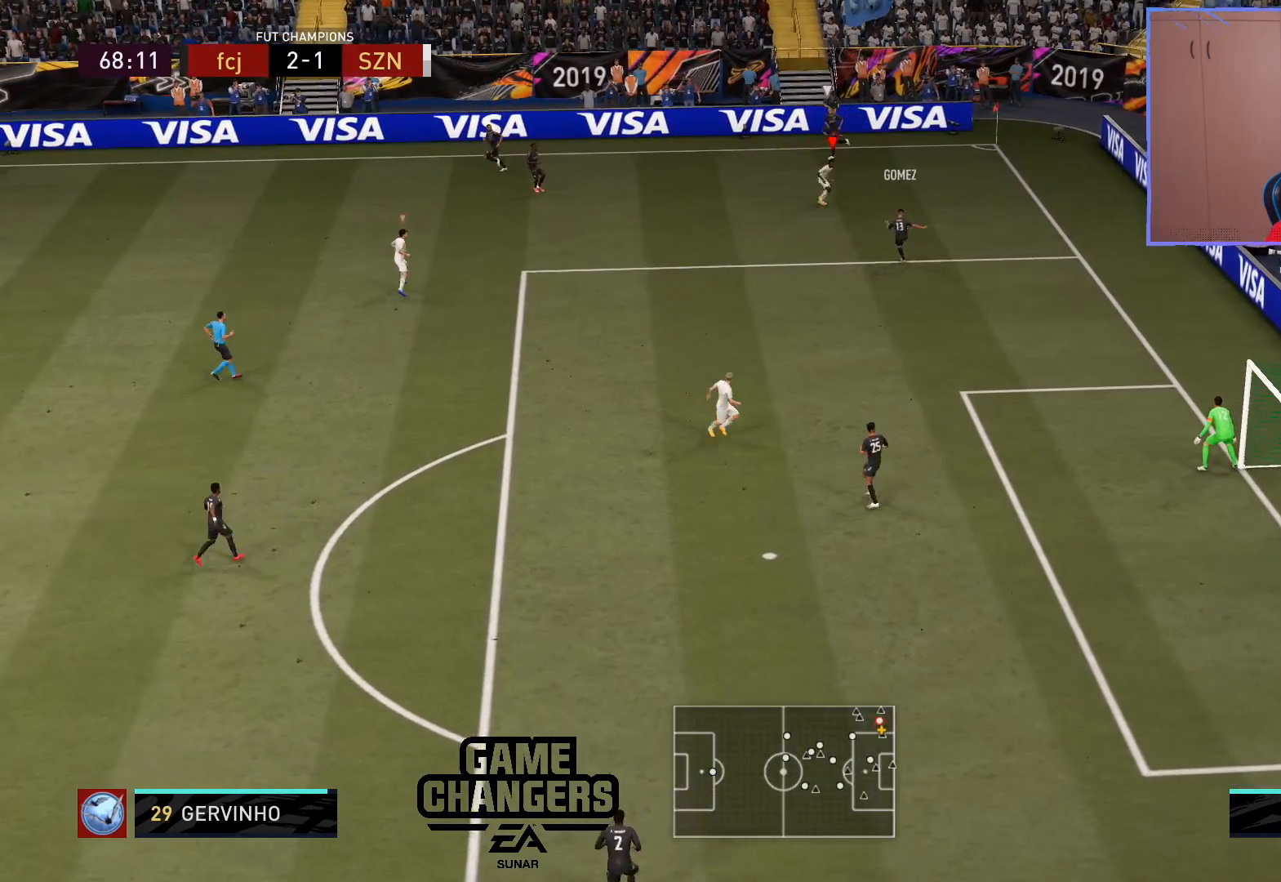
{"buttons": ["L2", "R2"], "left_stick": "left", "right_stick": "center", "events": [[33, "left_stick", "left"], [83, "L3", "down"], [183, "L3", "up"]]}
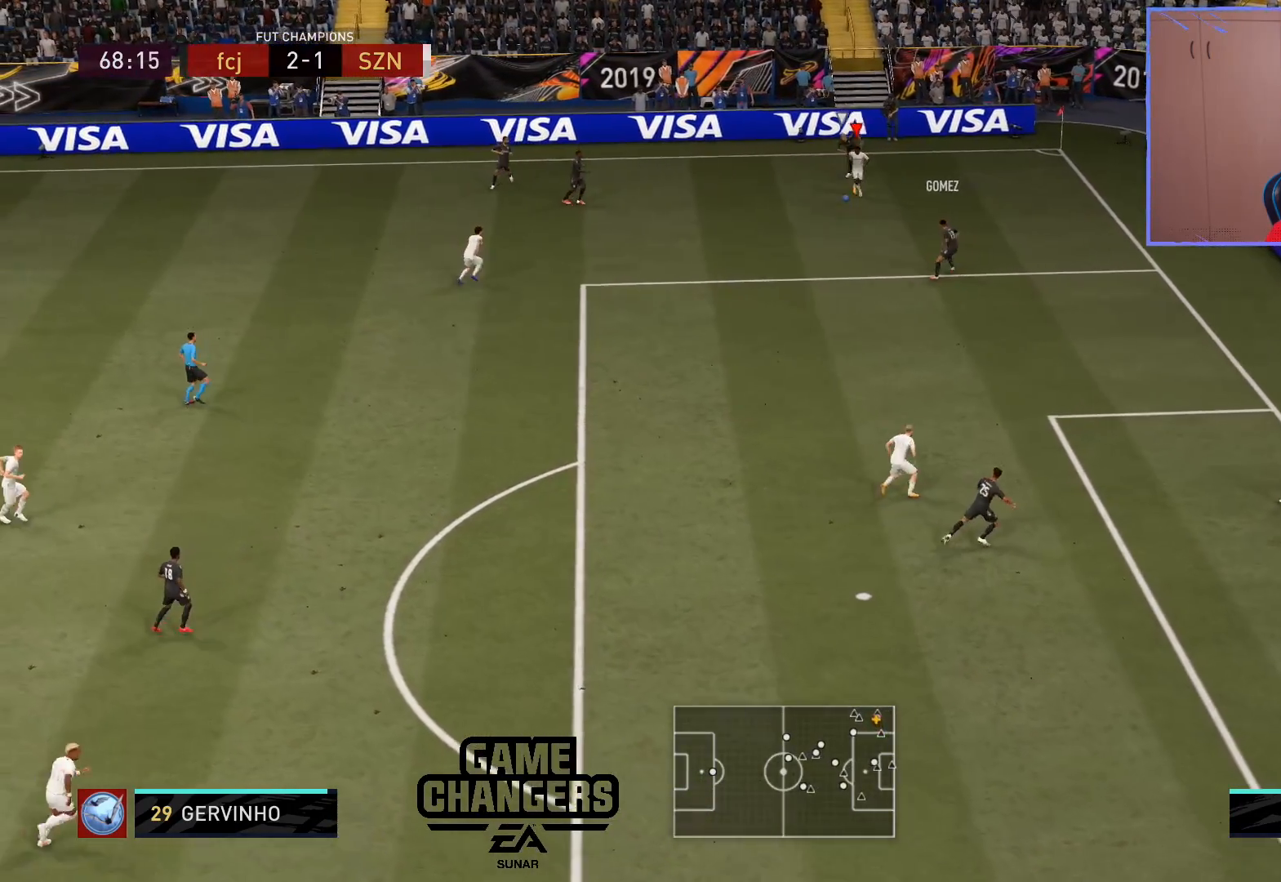
{"buttons": [], "left_stick": "center", "right_stick": "center", "events": [[17, "left_stick", "down-left"], [33, "CROSS", "down"], [50, "L2", "up"], [167, "CROSS", "up"], [167, "R2", "up"], [483, "left_stick", "center"]]}
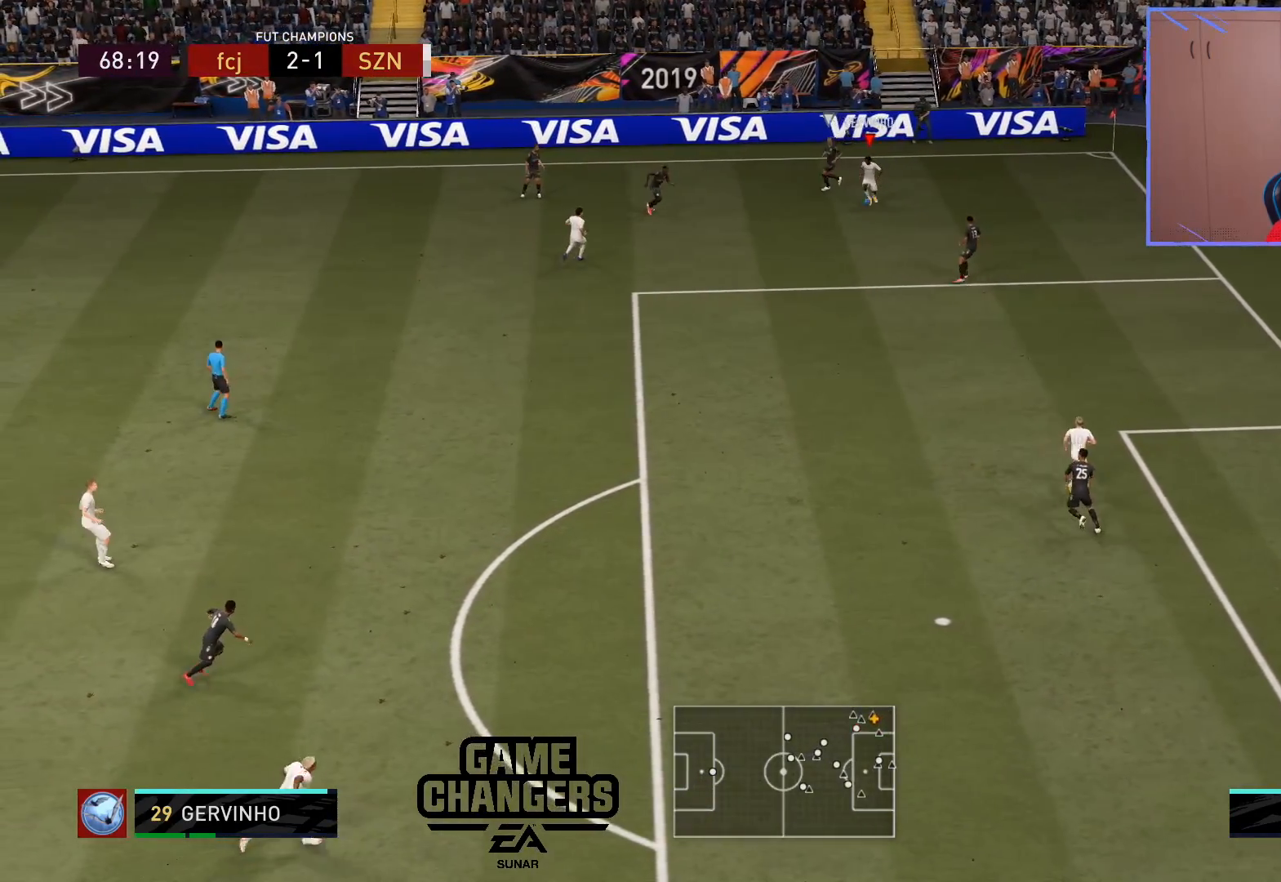
{"buttons": [], "left_stick": "down", "right_stick": "center", "events": [[100, "left_stick", "down"]]}
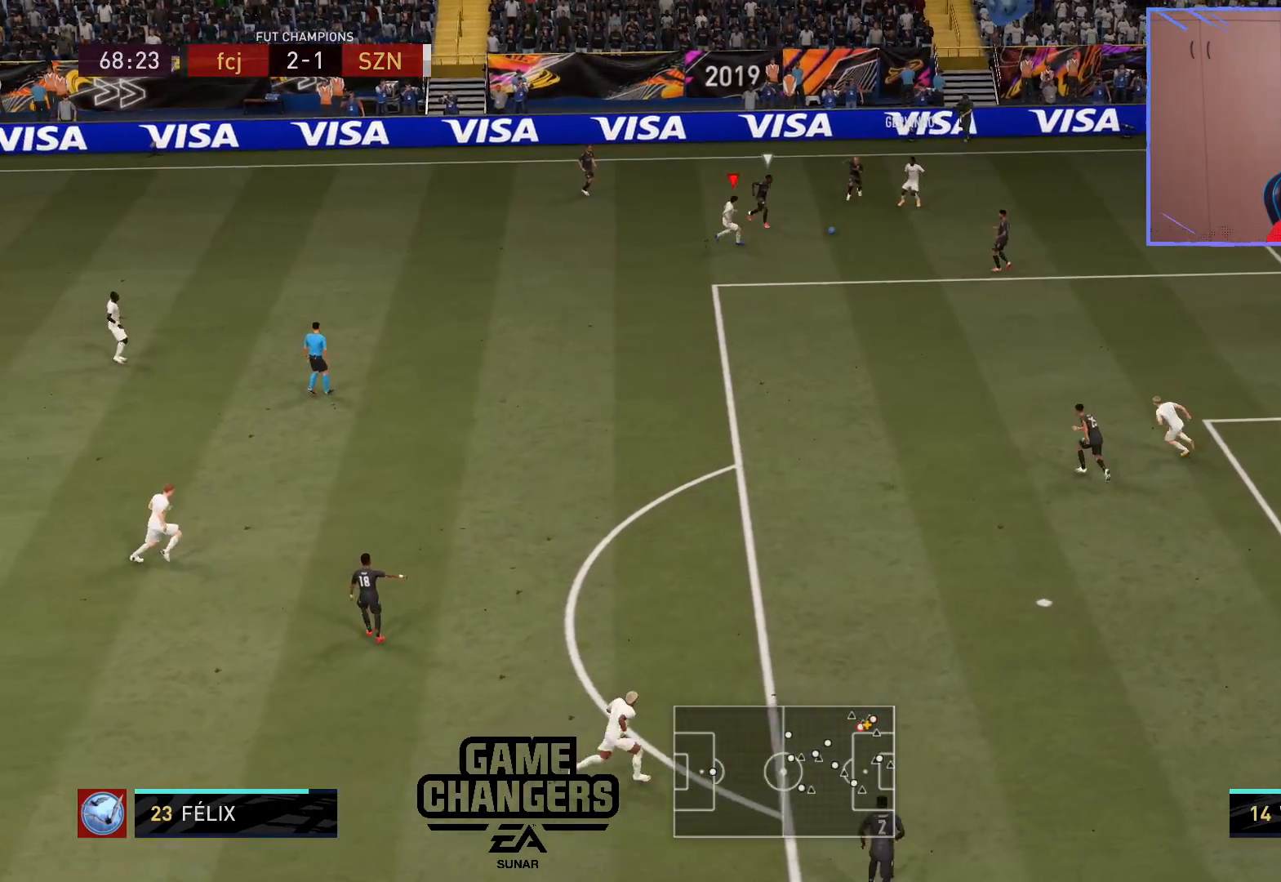
{"buttons": [], "left_stick": "down-left", "right_stick": "center", "events": [[333, "CROSS", "down"], [333, "left_stick", "down-left"], [367, "R2", "down"], [483, "R2", "up"], [500, "CROSS", "up"]]}
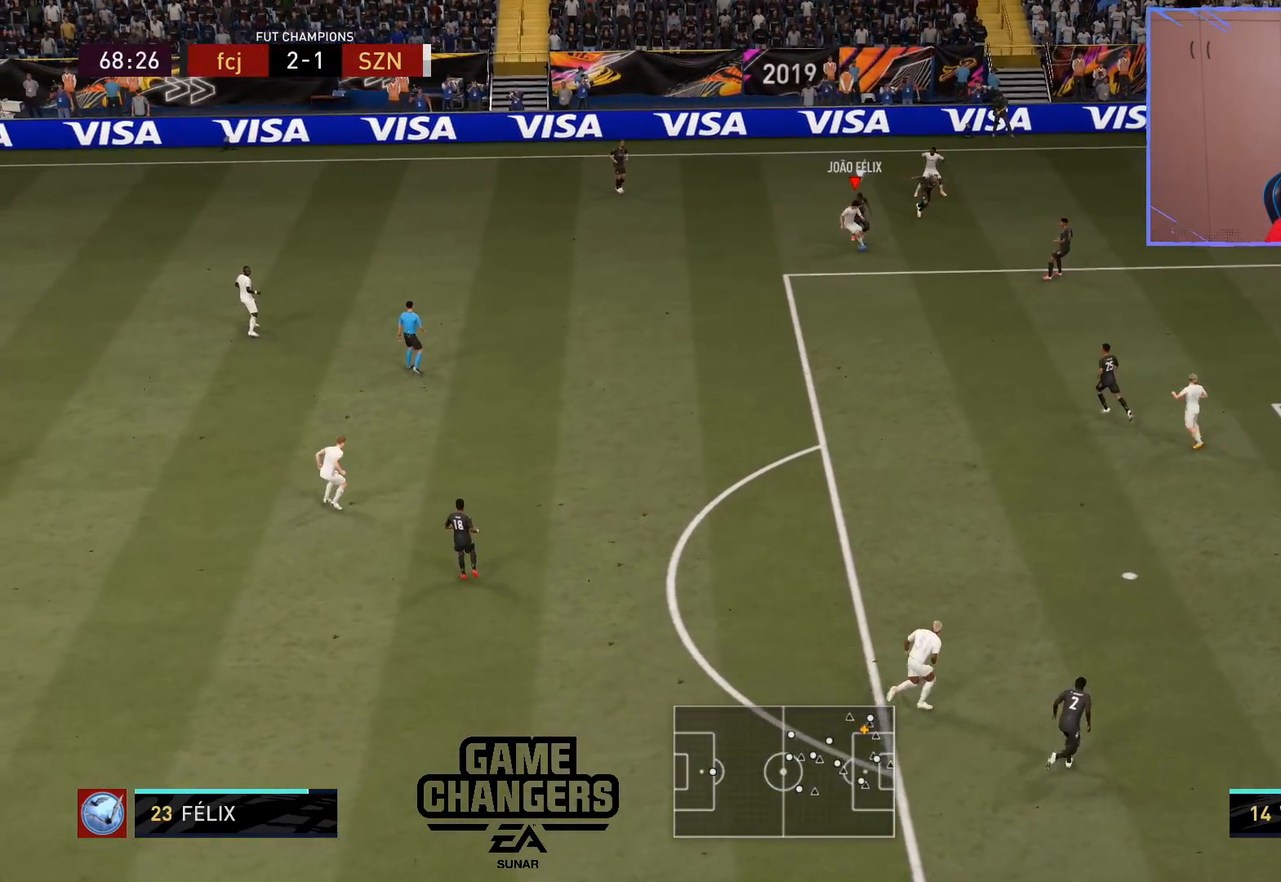
{"buttons": [], "left_stick": "down-left", "right_stick": "center", "events": []}
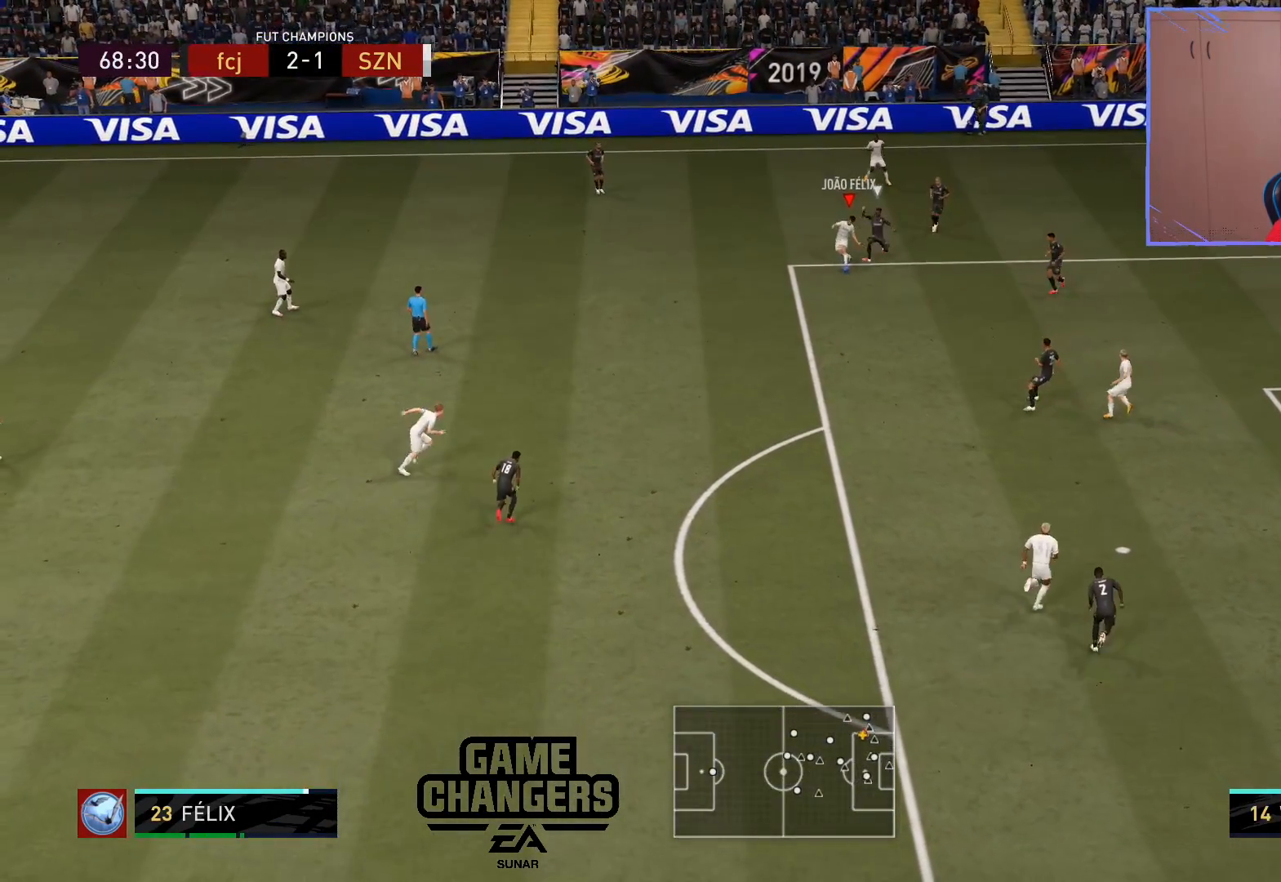
{"buttons": [], "left_stick": "up-right", "right_stick": "center", "events": [[200, "left_stick", "center"], [267, "left_stick", "up-right"]]}
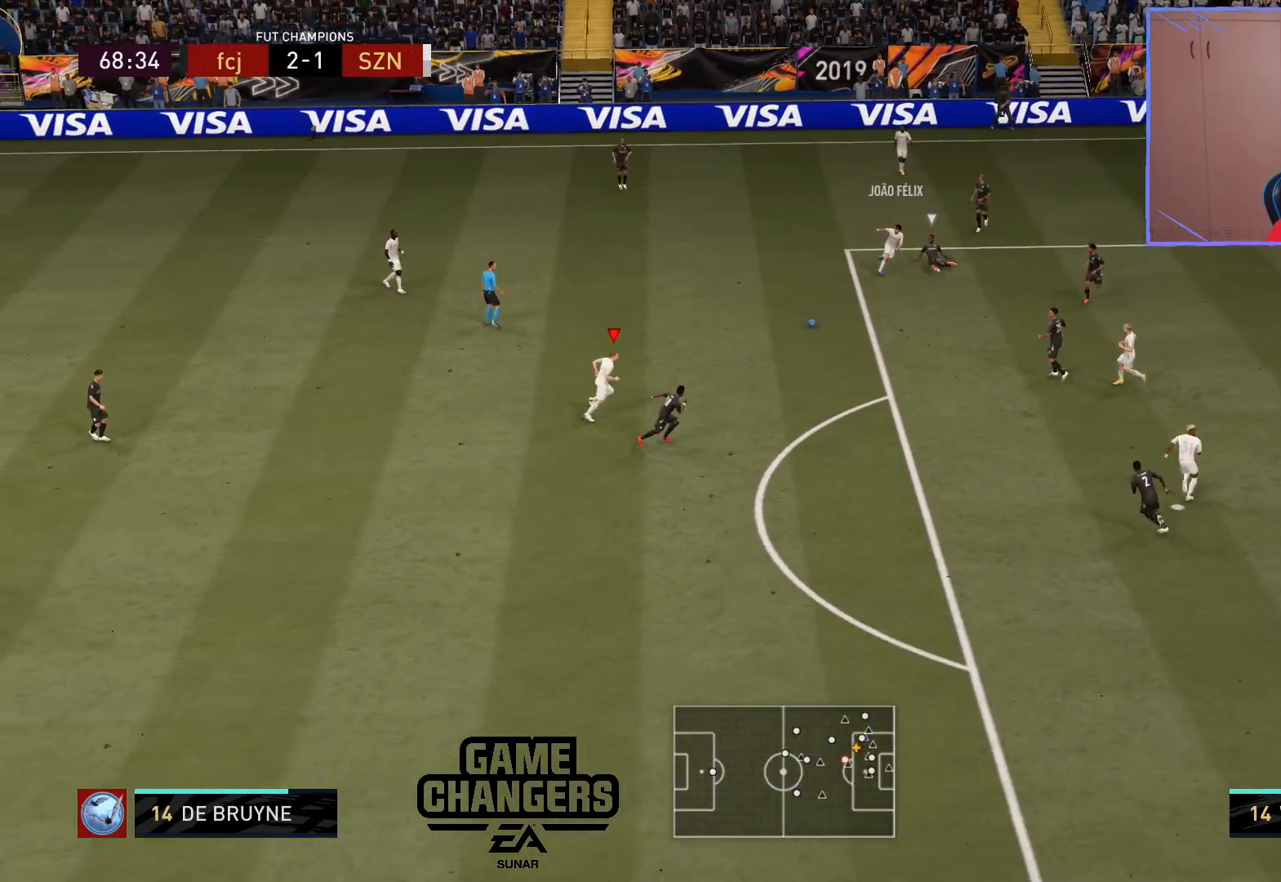
{"buttons": [], "left_stick": "center", "right_stick": "center", "events": [[117, "CROSS", "down"], [183, "L3", "down"], [217, "CROSS", "up"], [333, "L3", "up"], [467, "left_stick", "center"]]}
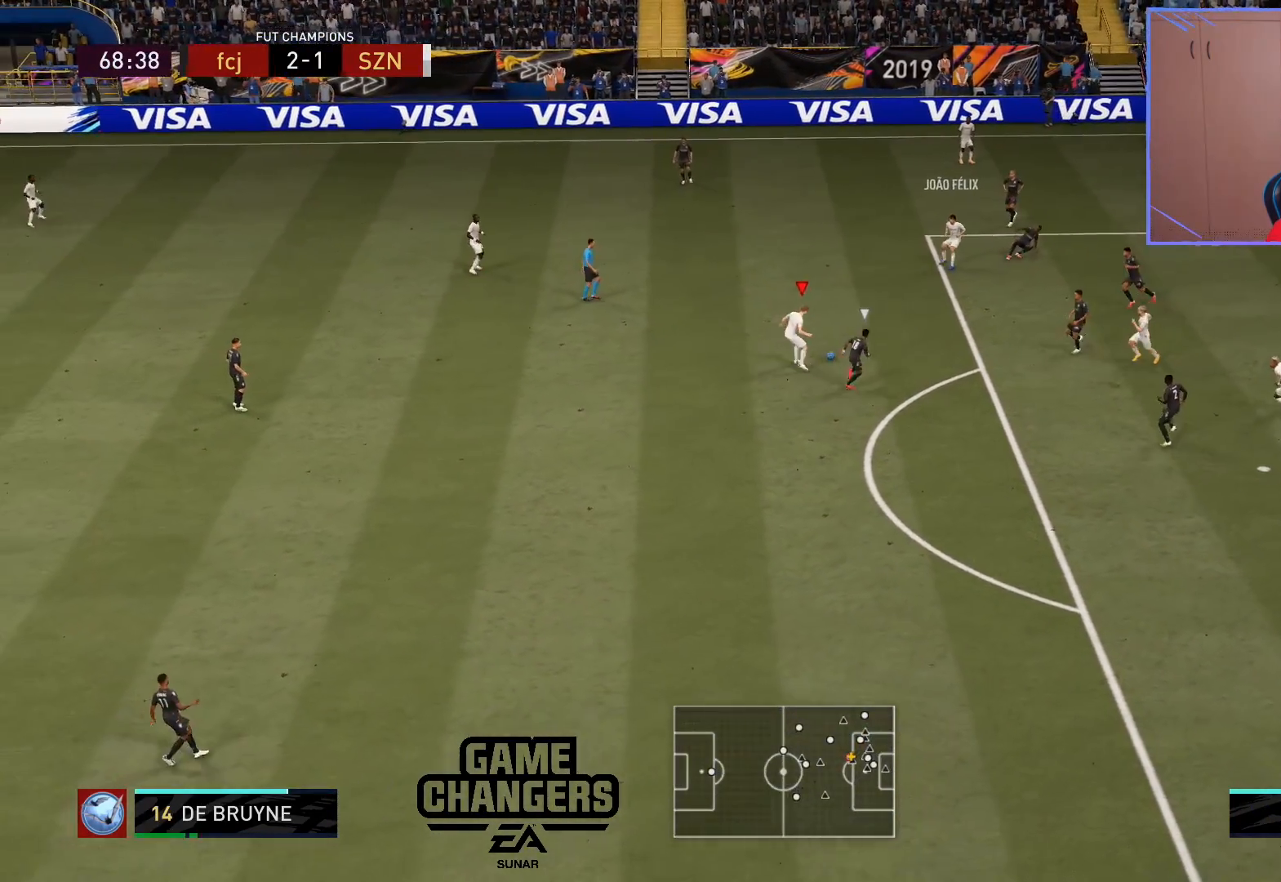
{"buttons": ["CROSS"], "left_stick": "down", "right_stick": "center", "events": [[33, "left_stick", "down"], [467, "CROSS", "down"]]}
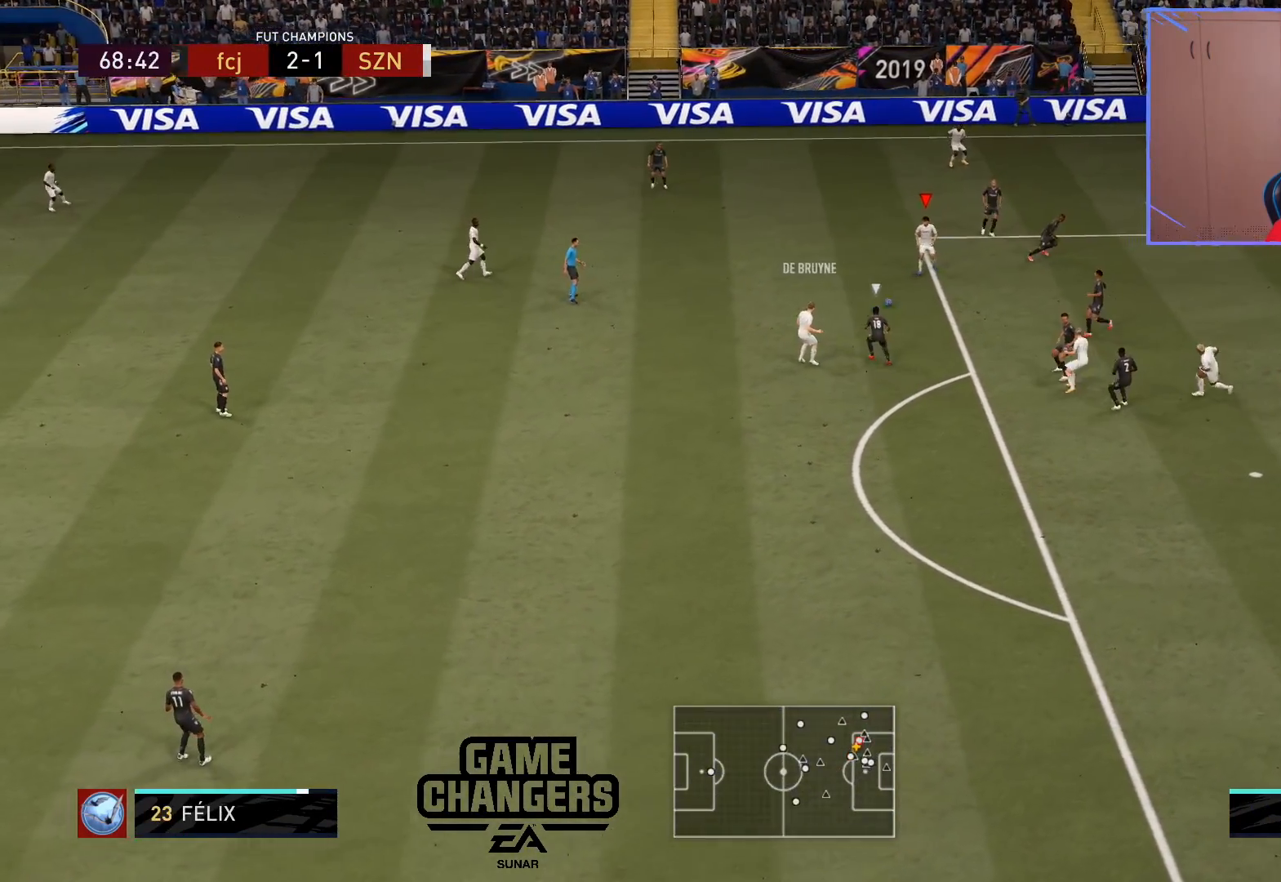
{"buttons": [], "left_stick": "down", "right_stick": "center", "events": [[117, "CROSS", "up"]]}
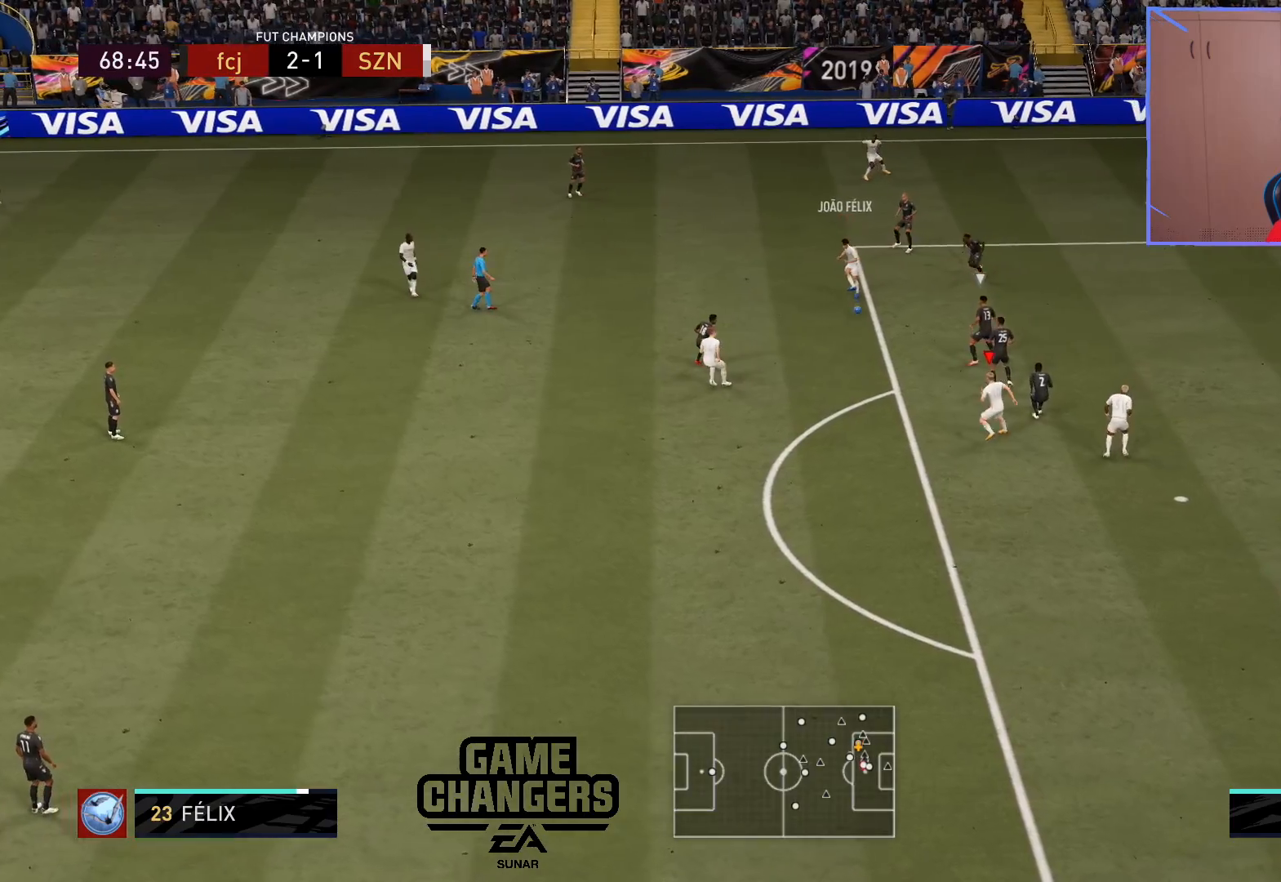
{"buttons": [], "left_stick": "up-right", "right_stick": "center", "events": [[283, "left_stick", "up"], [483, "left_stick", "up-right"]]}
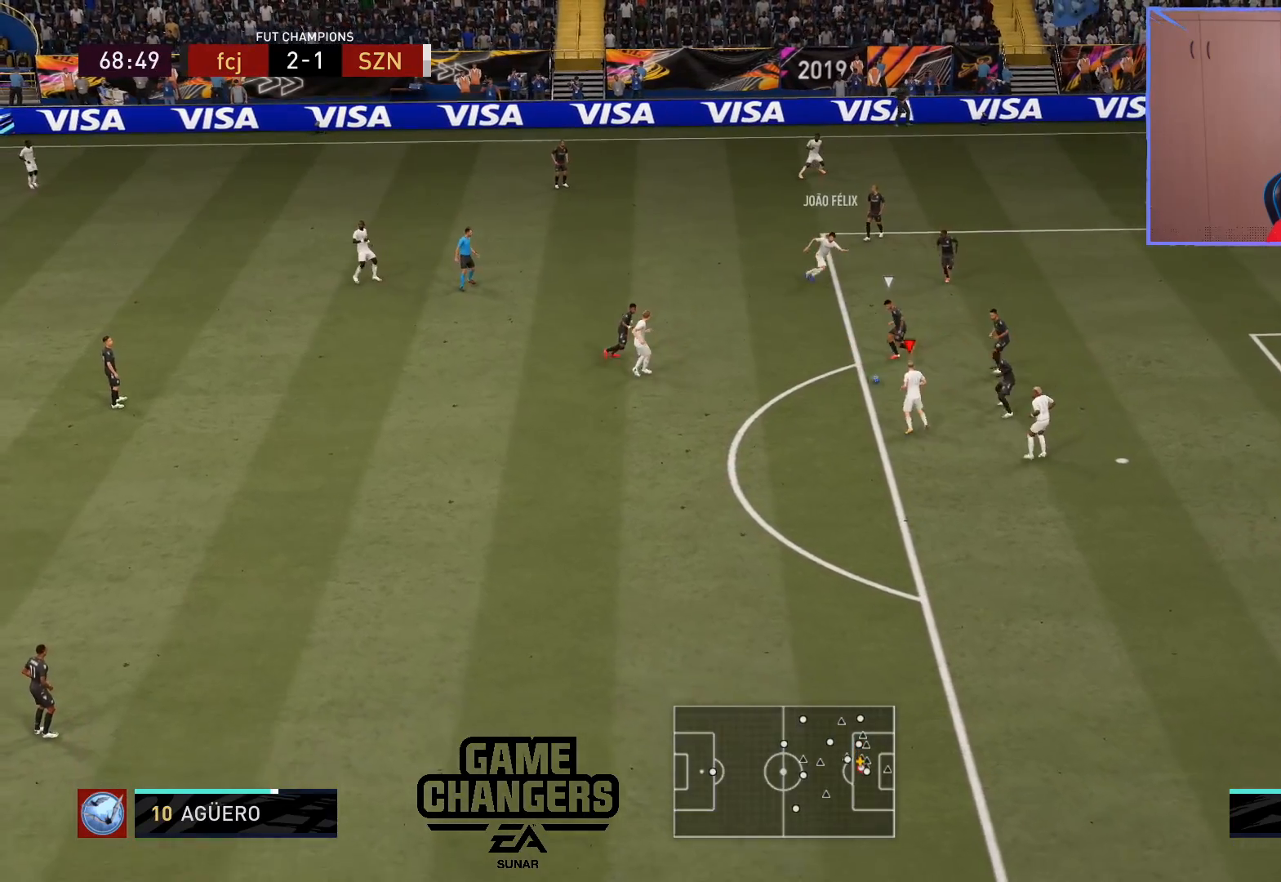
{"buttons": ["L3"], "left_stick": "up-right", "right_stick": "center", "events": [[50, "L3", "down"]]}
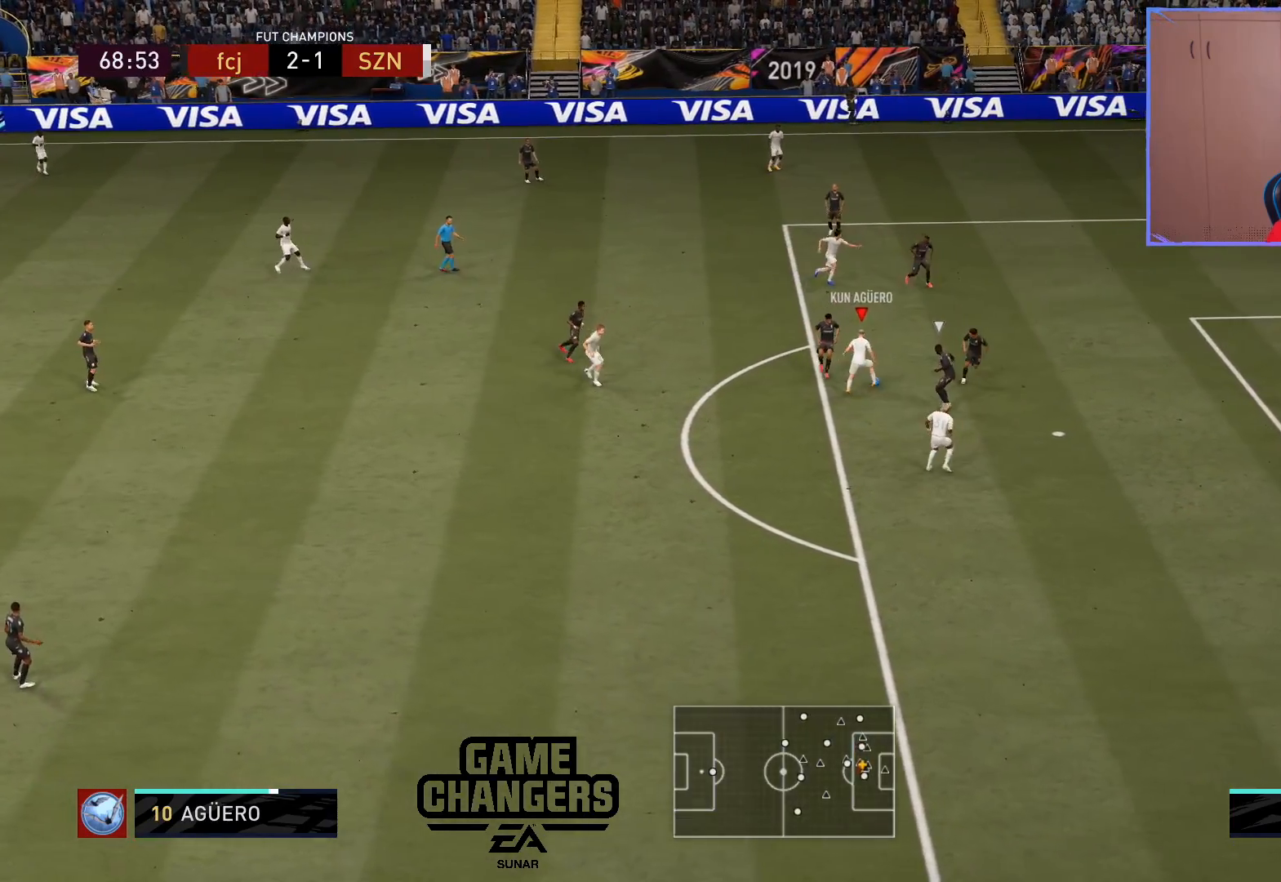
{"buttons": ["CIRCLE"], "left_stick": "center", "right_stick": "center", "events": [[100, "CIRCLE", "down"], [283, "CIRCLE", "up"], [350, "L3", "up"], [483, "left_stick", "center"], [500, "CIRCLE", "down"]]}
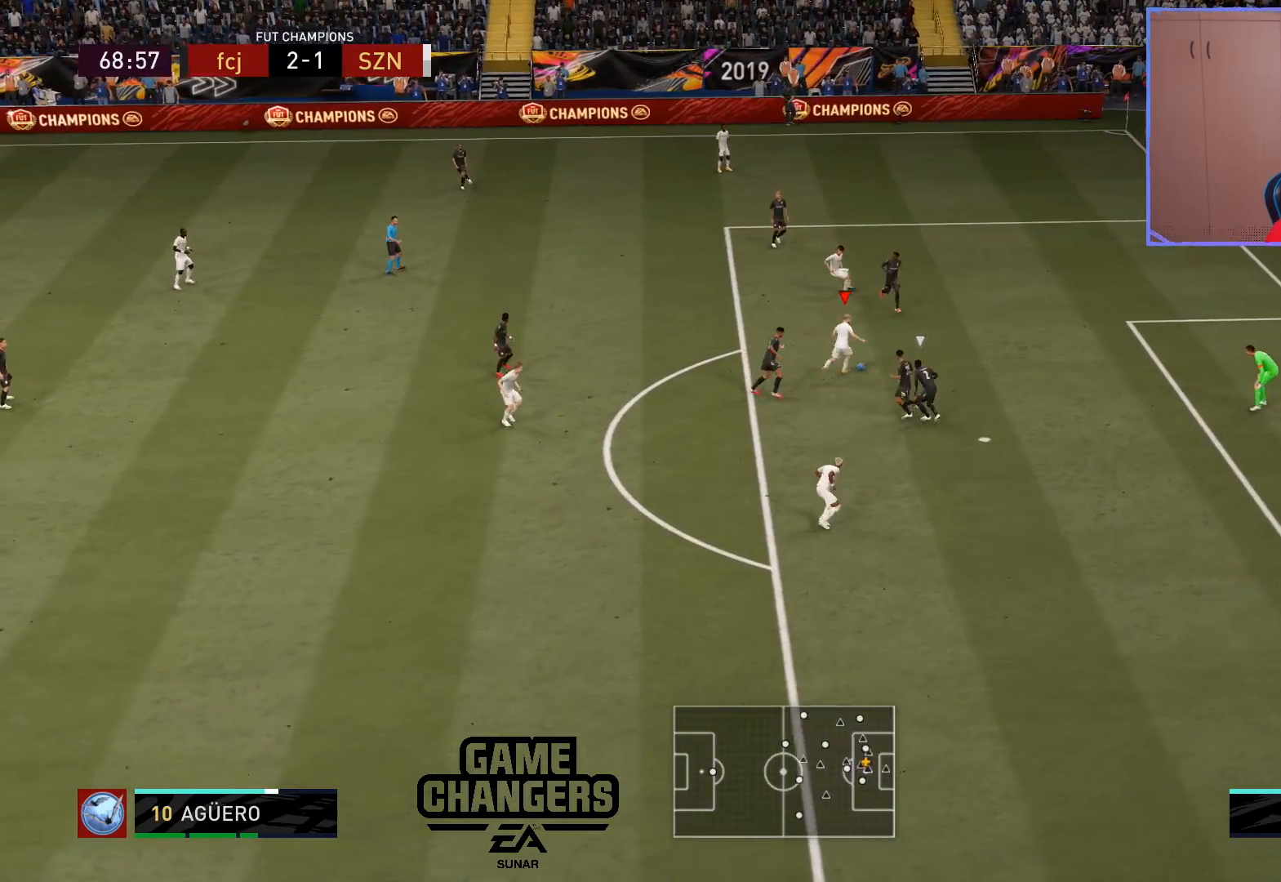
{"buttons": [], "left_stick": "center", "right_stick": "center", "events": [[117, "CIRCLE", "up"]]}
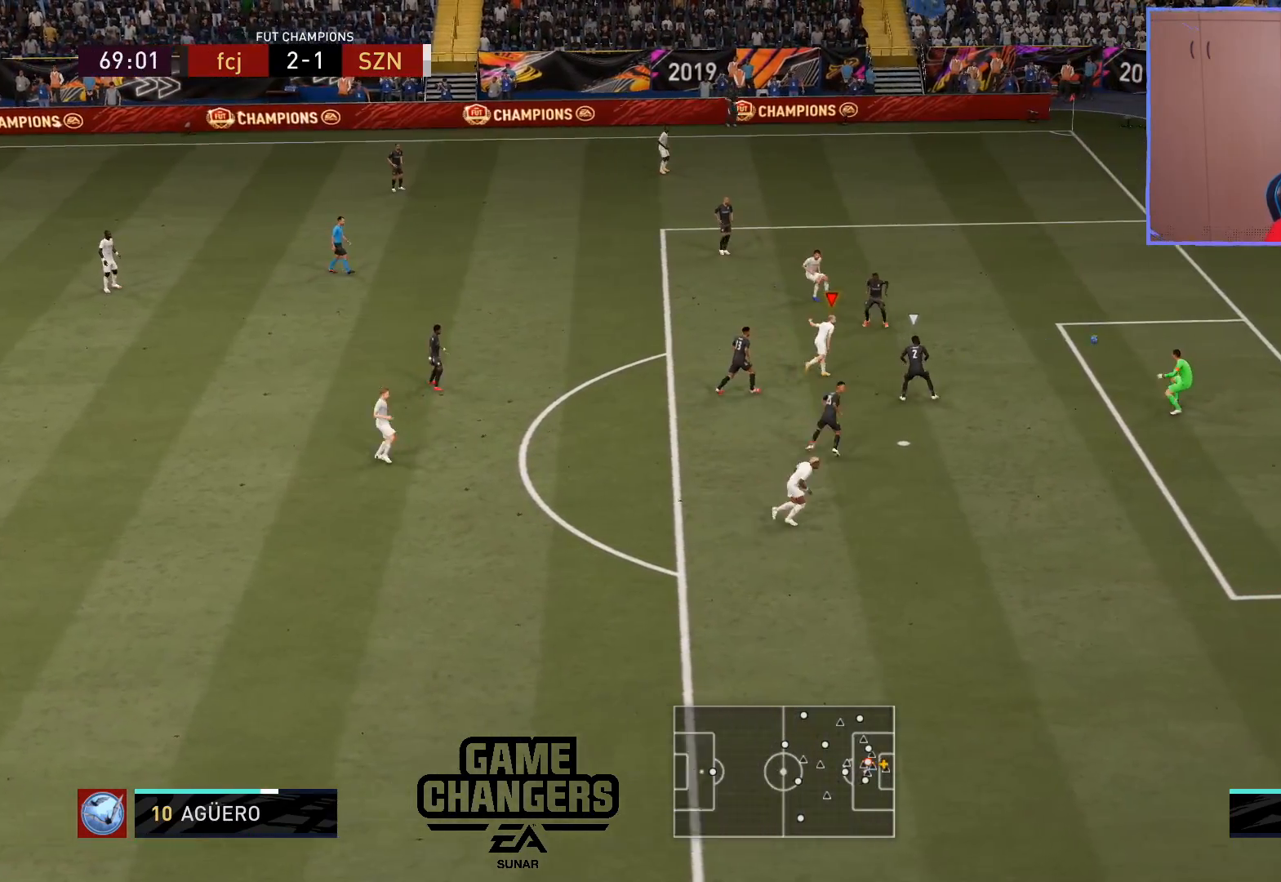
{"buttons": [], "left_stick": "center", "right_stick": "center", "events": []}
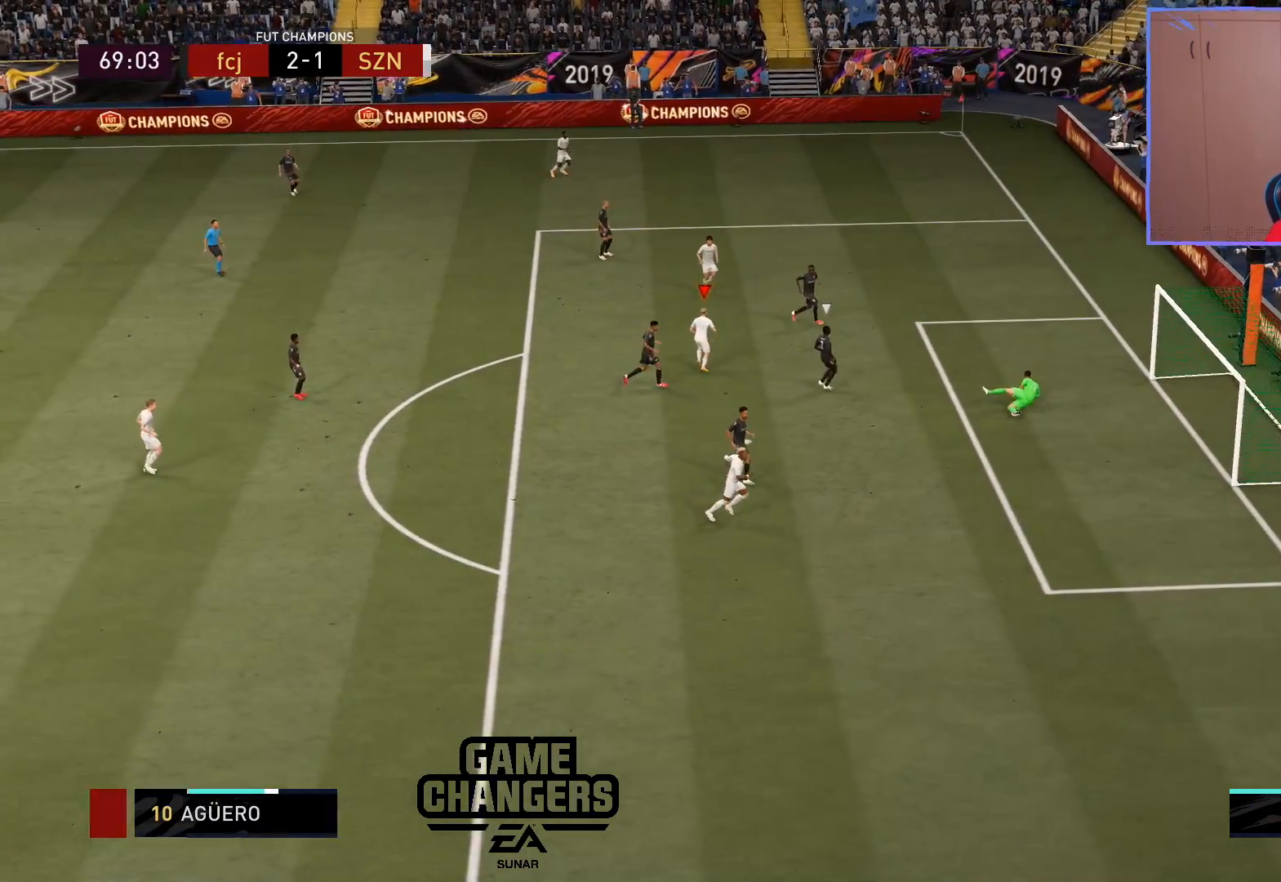
{"buttons": ["L1", "R1"], "left_stick": "center", "right_stick": "center", "events": [[200, "L1", "down"], [200, "R1", "down"], [283, "L1", "up"], [300, "R1", "up"], [350, "L1", "down"], [367, "R1", "down"], [417, "L1", "up"], [417, "R1", "up"], [483, "L1", "down"], [483, "R1", "down"]]}
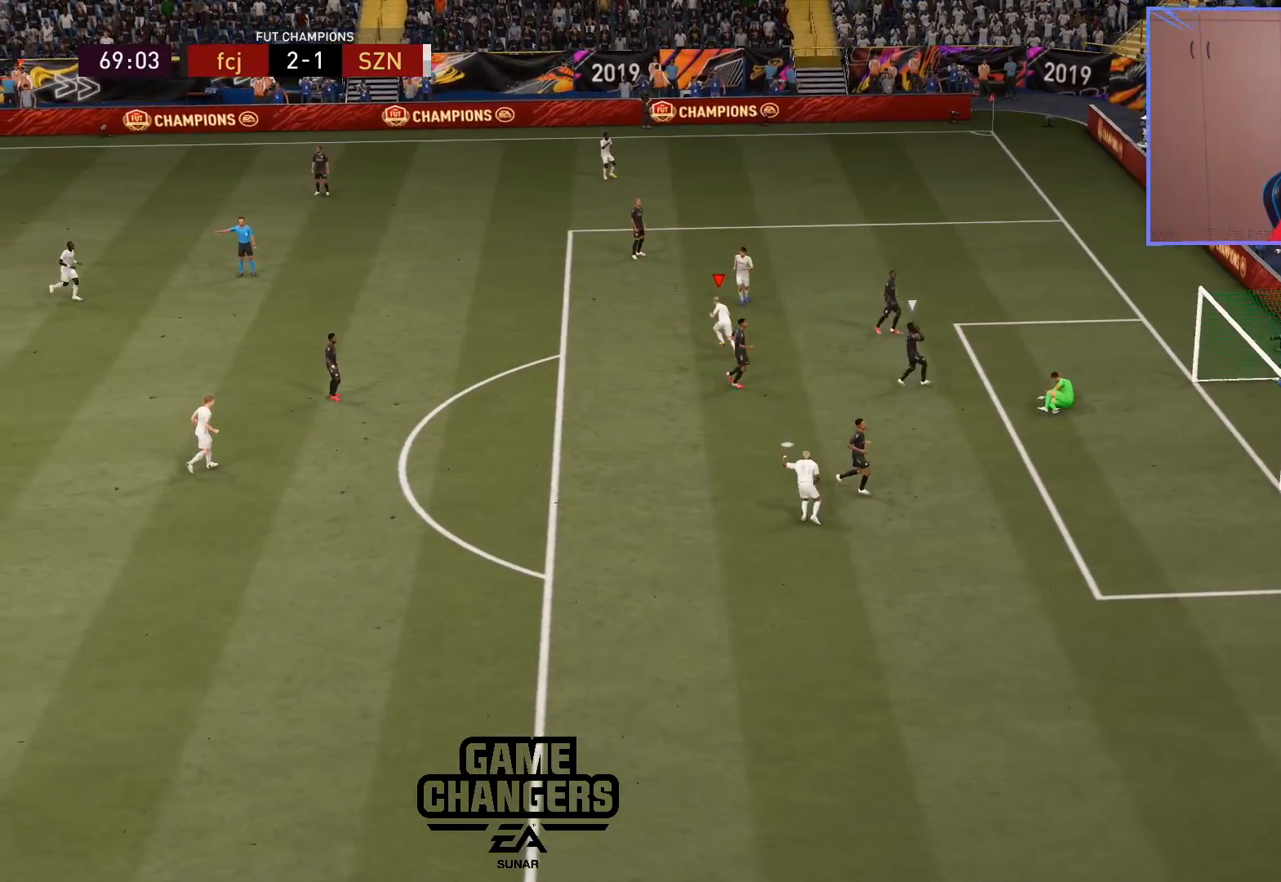
{"buttons": ["L1", "R1"], "left_stick": "center", "right_stick": "center", "events": [[50, "L1", "up"], [50, "R1", "up"], [100, "L1", "down"], [100, "R1", "down"], [150, "R1", "up"], [183, "L1", "up"], [217, "R1", "down"], [250, "L1", "down"], [283, "R1", "up"], [317, "L1", "up"], [350, "R1", "down"], [383, "L1", "down"], [400, "R1", "up"], [433, "L1", "up"], [450, "R1", "down"], [500, "L1", "down"]]}
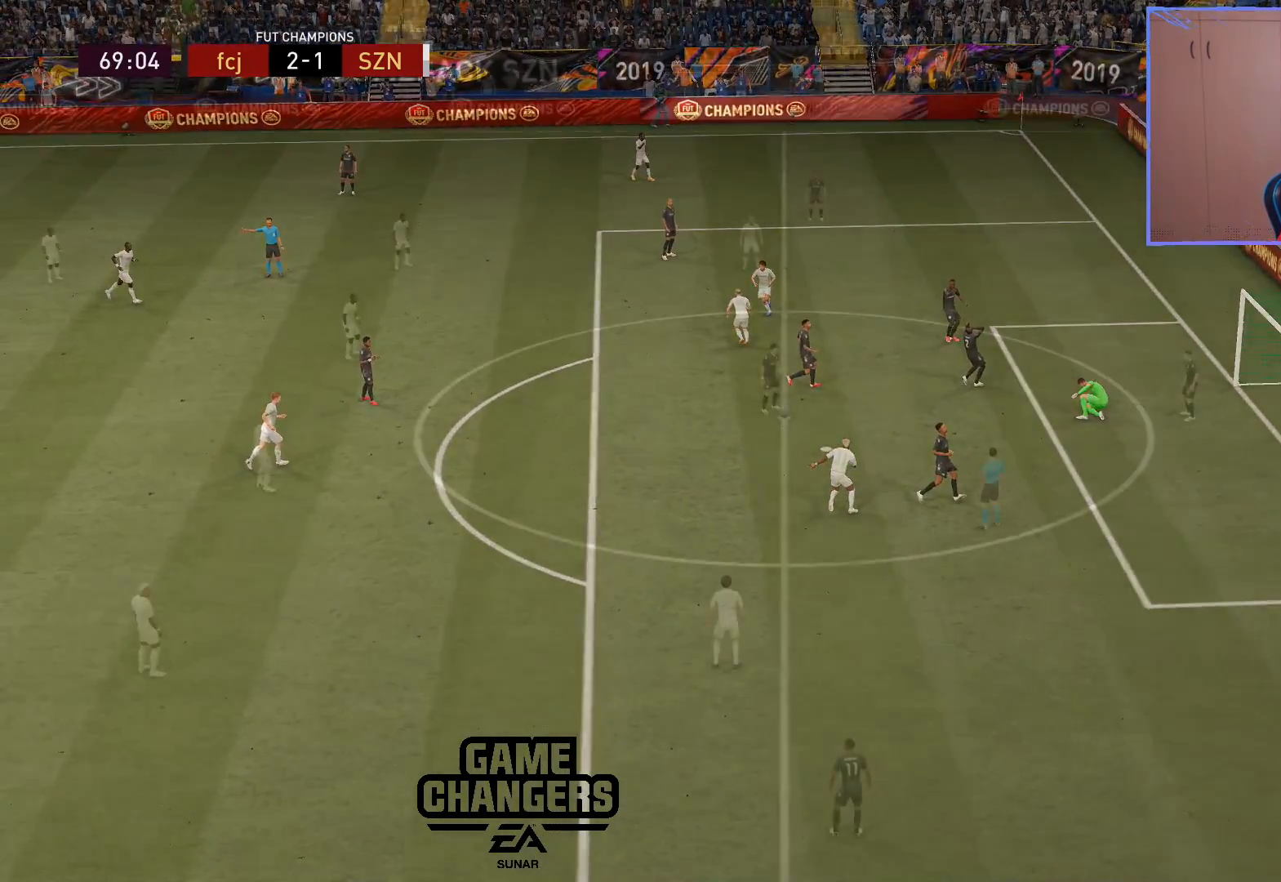
{"buttons": [], "left_stick": "center", "right_stick": "center", "events": [[33, "R1", "up"], [100, "L1", "up"]]}
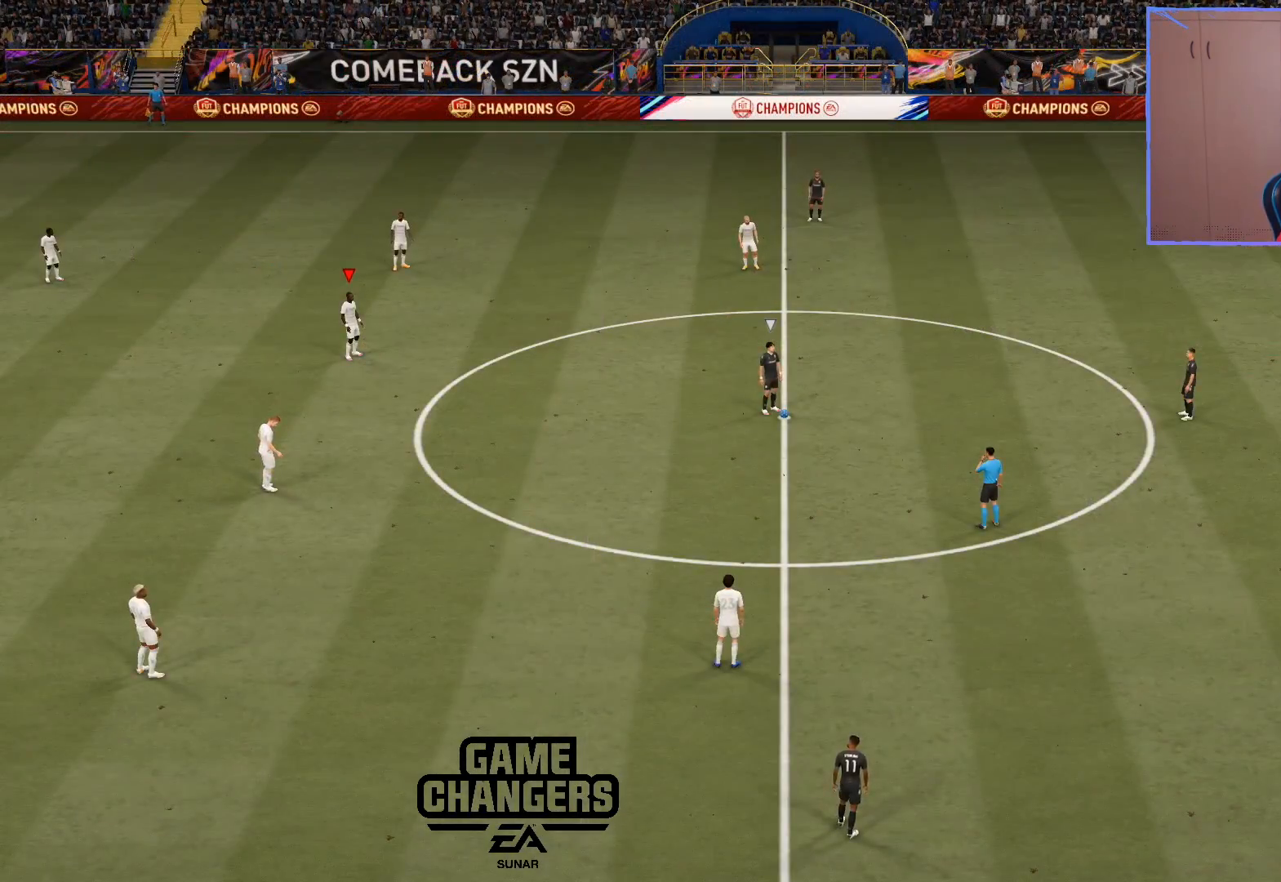
{"buttons": [], "left_stick": "down-right", "right_stick": "center", "events": [[33, "right_stick", "down-right"], [167, "R2", "down"], [200, "right_stick", "center"], [250, "CROSS", "down"], [300, "DPAD_DOWN", "down"], [367, "CROSS", "up"], [367, "DPAD_DOWN", "up"], [367, "R2", "up"], [367, "left_stick", "down-right"]]}
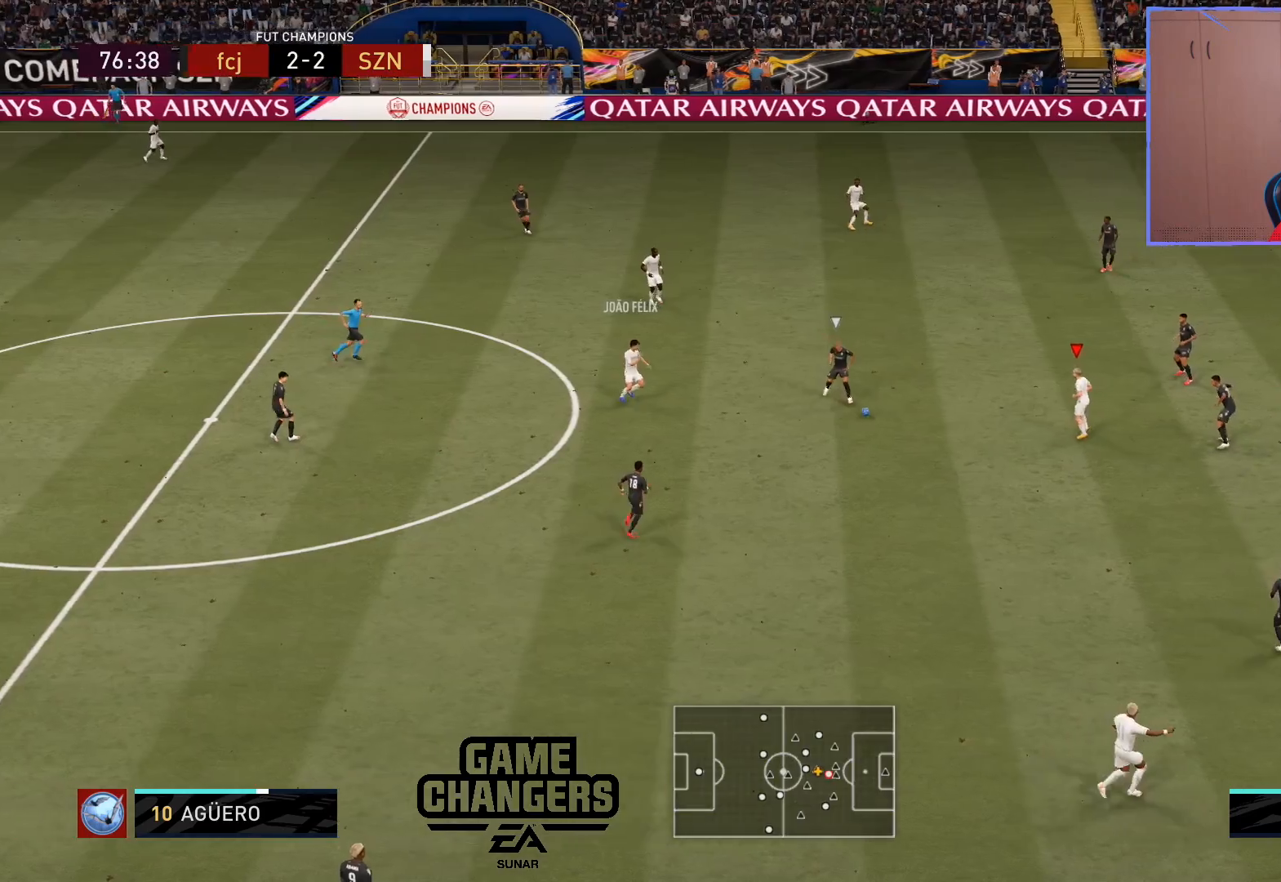
{"buttons": ["L1"], "left_stick": "up-left", "right_stick": "center", "events": [[183, "left_stick", "up"], [300, "CROSS", "down"], [300, "L1", "down"], [400, "left_stick", "up-left"], [417, "CROSS", "up"]]}
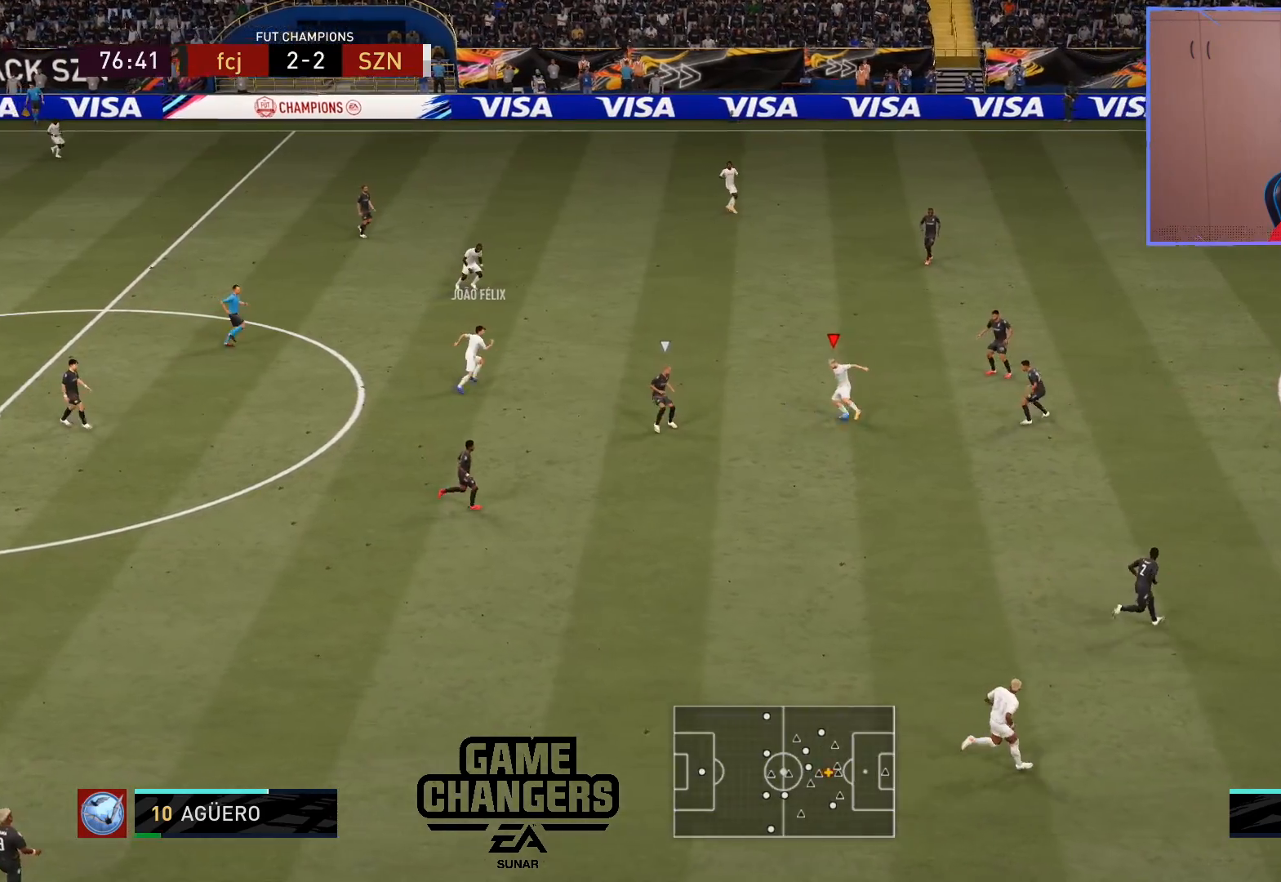
{"buttons": [], "left_stick": "up-right", "right_stick": "center", "events": [[183, "L1", "up"], [183, "left_stick", "center"], [383, "left_stick", "up-right"]]}
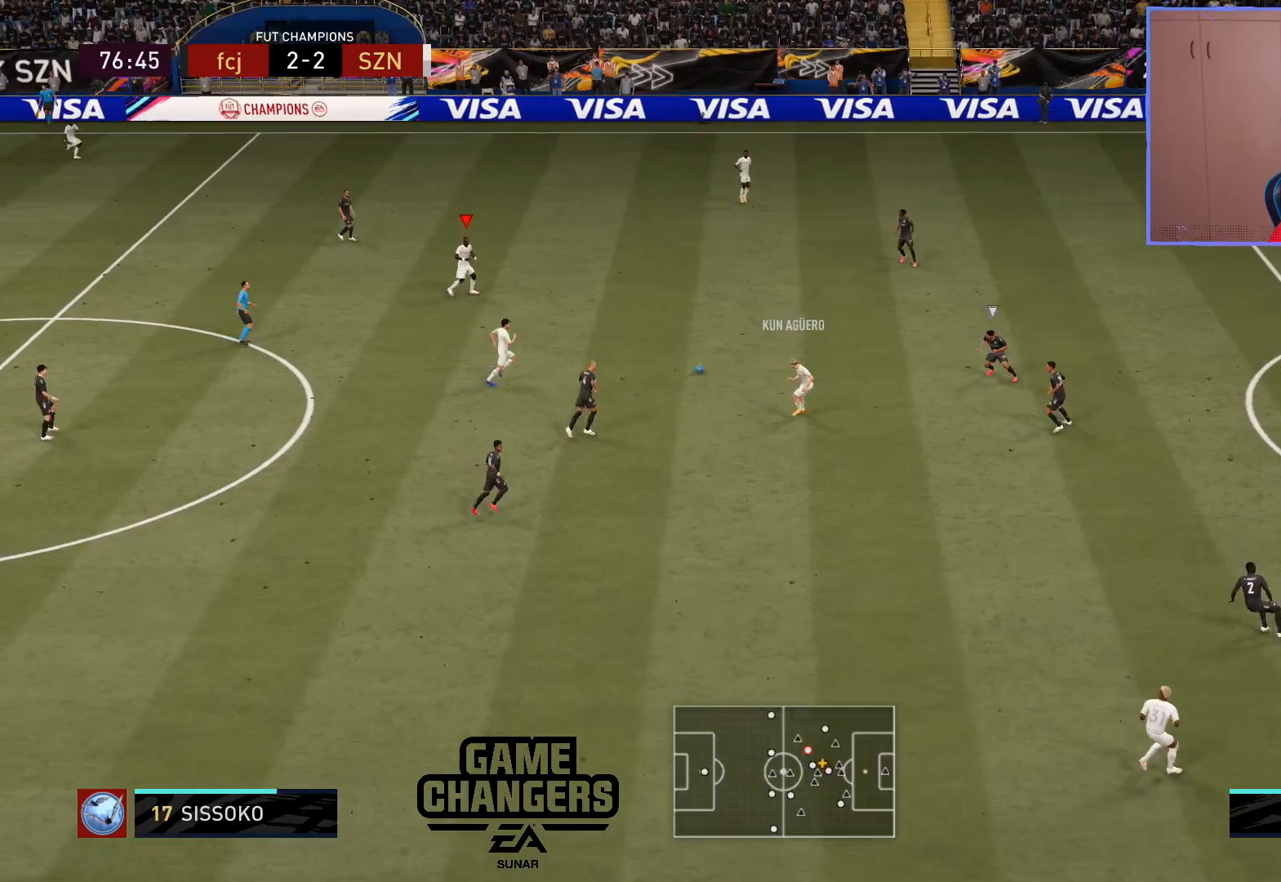
{"buttons": [], "left_stick": "right", "right_stick": "center", "events": [[217, "left_stick", "right"]]}
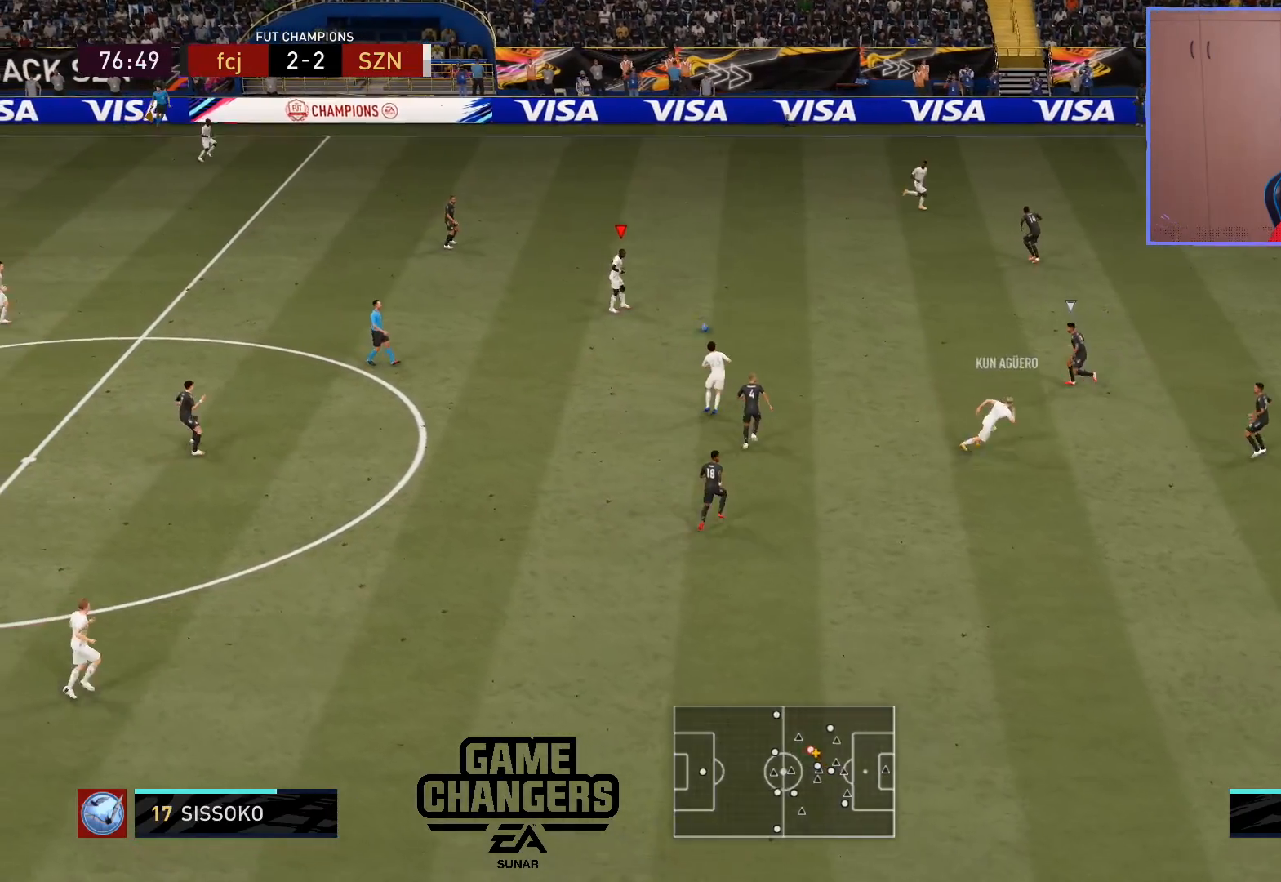
{"buttons": [], "left_stick": "down", "right_stick": "center", "events": [[350, "CROSS", "down"], [383, "left_stick", "down"], [400, "CROSS", "up"]]}
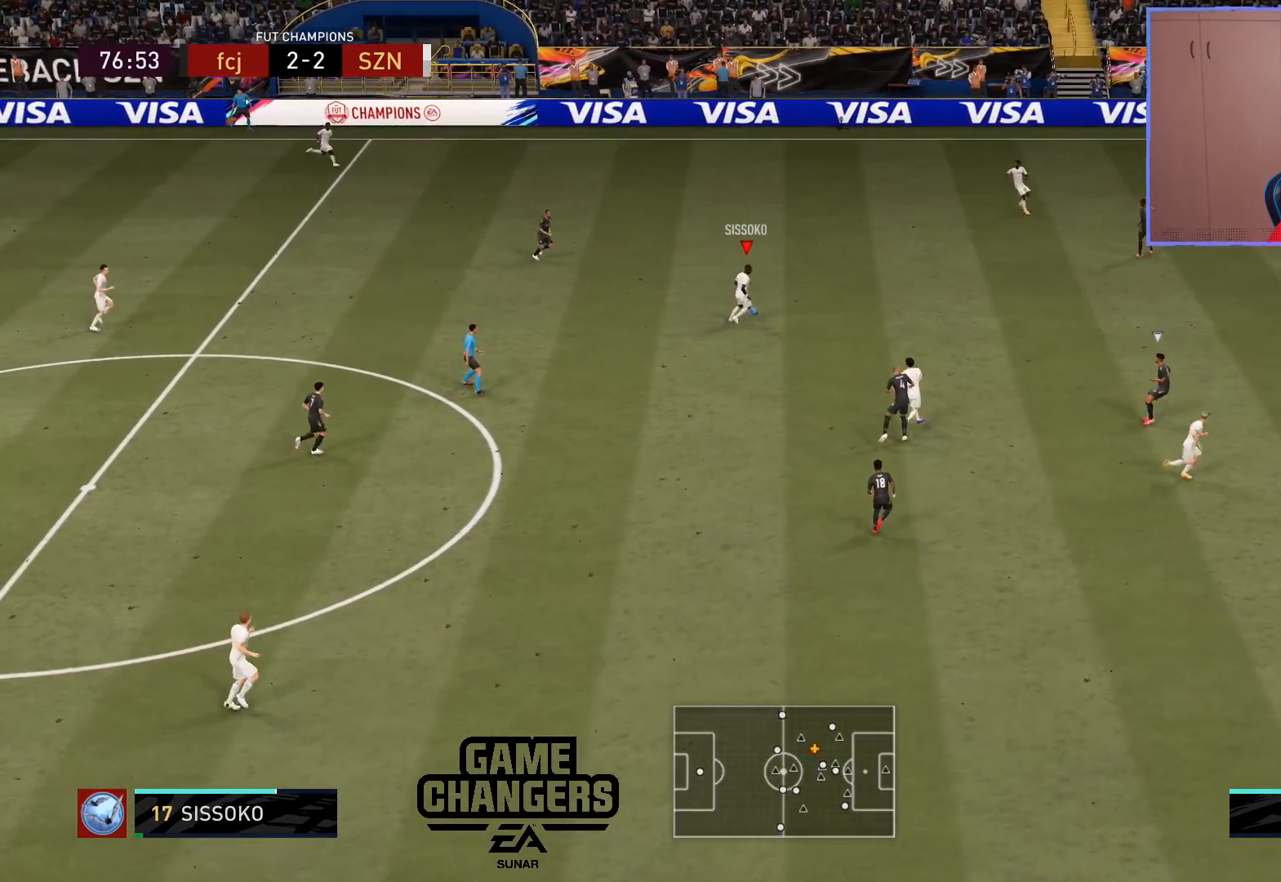
{"buttons": [], "left_stick": "right", "right_stick": "center", "events": [[100, "left_stick", "center"], [267, "left_stick", "up-right"], [383, "left_stick", "right"]]}
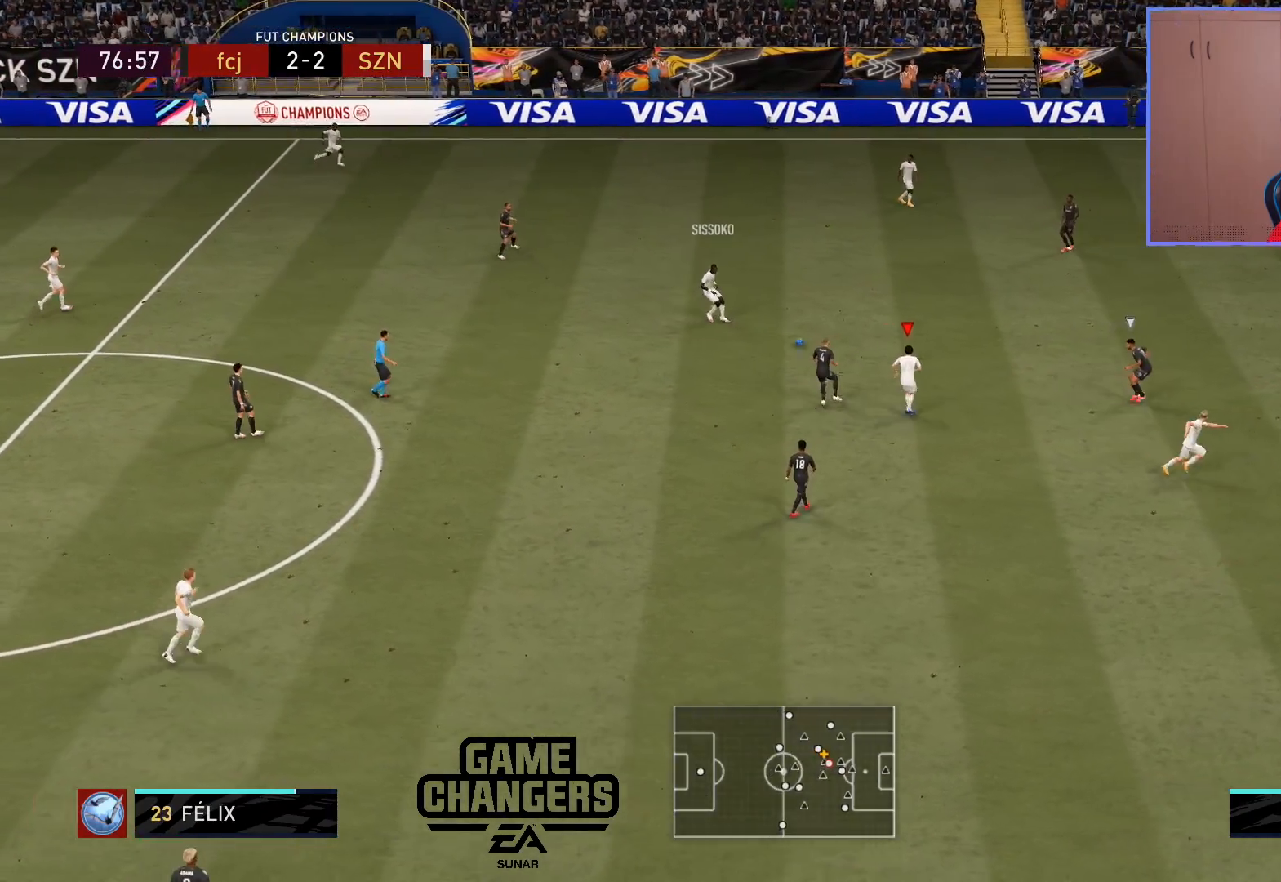
{"buttons": ["TRIANGLE"], "left_stick": "down-right", "right_stick": "center", "events": [[33, "left_stick", "down-right"], [483, "TRIANGLE", "down"]]}
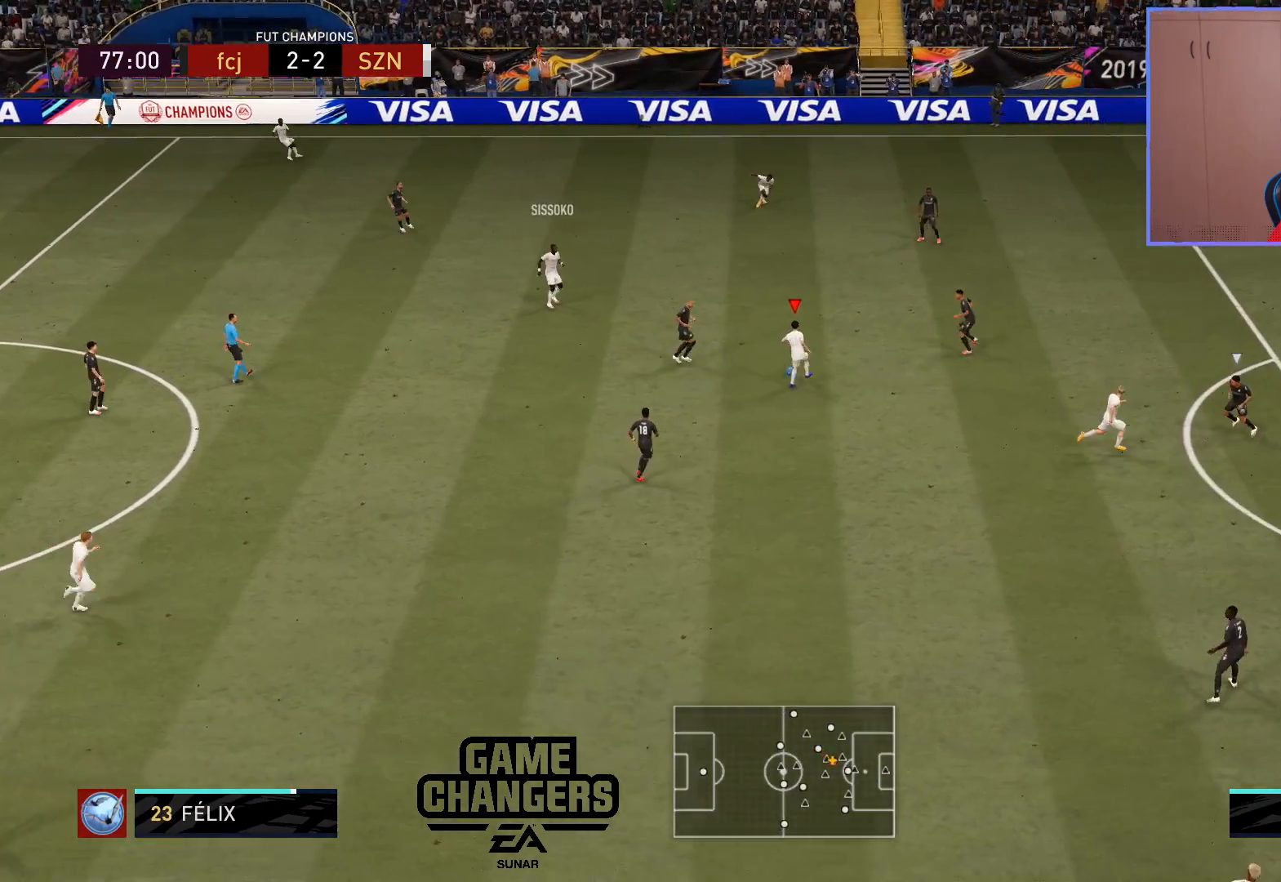
{"buttons": [], "left_stick": "up-right", "right_stick": "center", "events": [[67, "L3", "down"], [67, "left_stick", "right"], [83, "TRIANGLE", "up"], [367, "L3", "up"], [417, "left_stick", "up-right"]]}